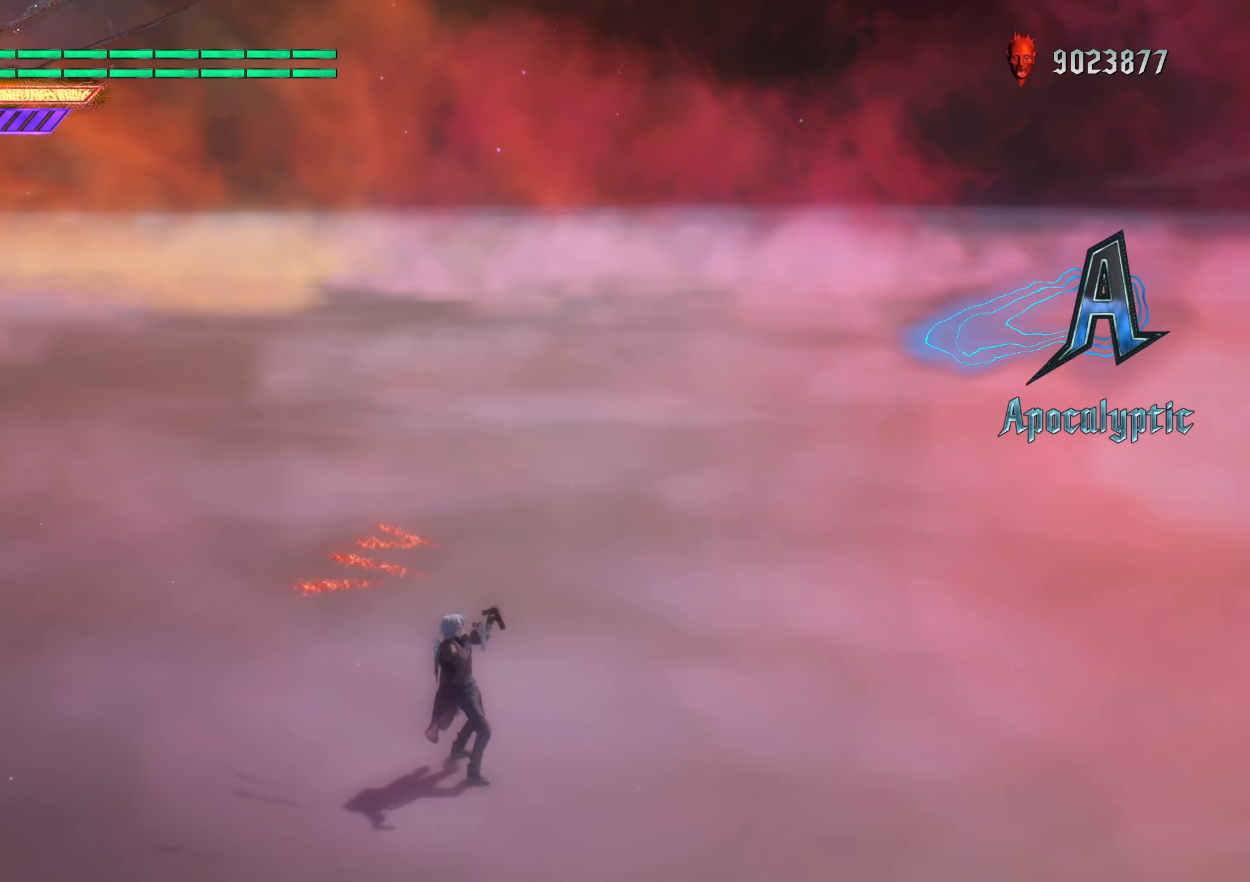
Gameplay with a controller (Xbox layout); each line is a JSON object with the inputs held at the frame after it. "events" lists button and stick changes between this image and that frame as [ms after this image, input, new state], when the widget could be followed in between. Not read: L3 R1 R3.
{"buttons": ["B", "R2"], "left_stick": "down-right", "right_stick": "center", "events": [[16, "B", "down"], [100, "B", "up"], [216, "B", "down"], [283, "B", "up"], [350, "B", "down"], [450, "B", "up"], [500, "B", "down"]]}
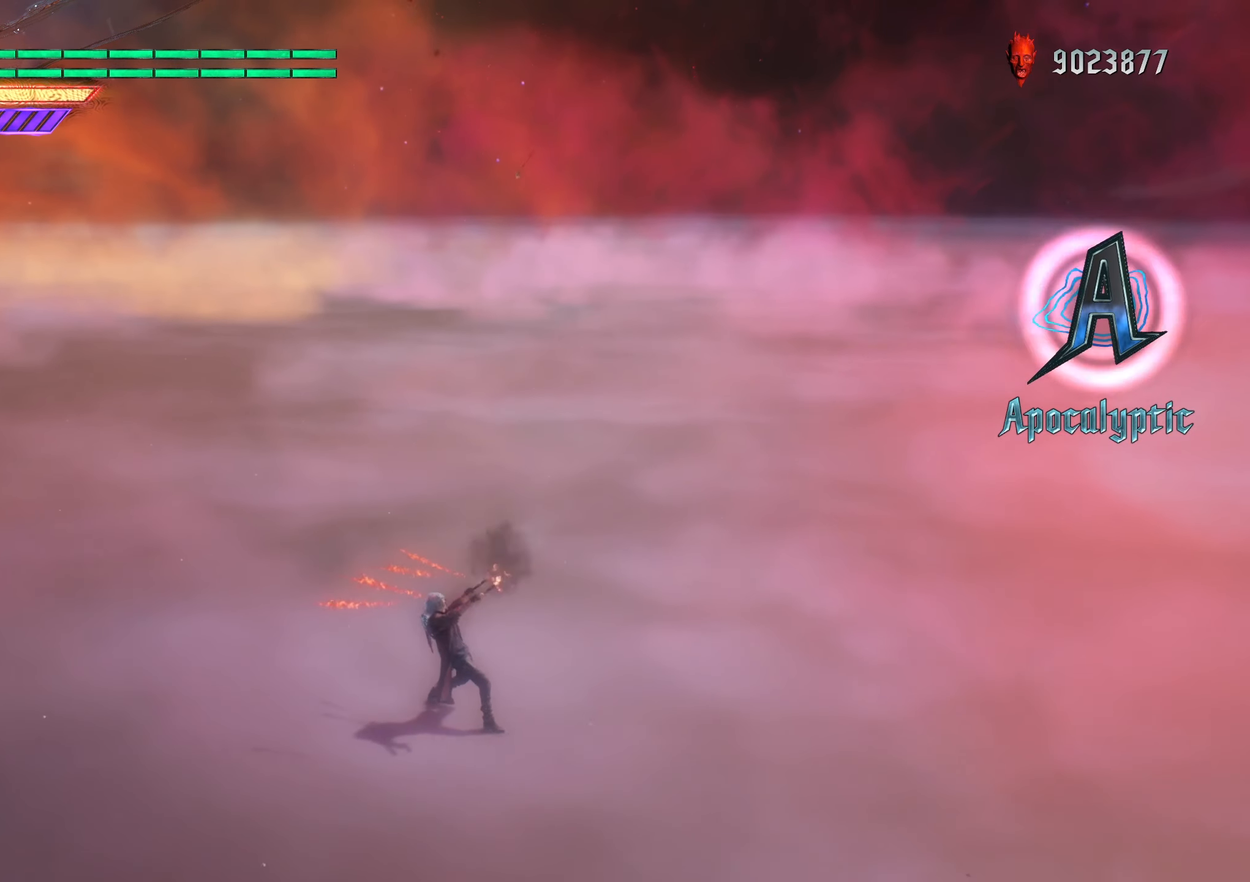
{"buttons": ["R2"], "left_stick": "down-right", "right_stick": "center", "events": [[83, "B", "up"], [133, "B", "down"], [233, "B", "up"], [283, "B", "down"], [366, "B", "up"], [433, "B", "down"], [500, "B", "up"]]}
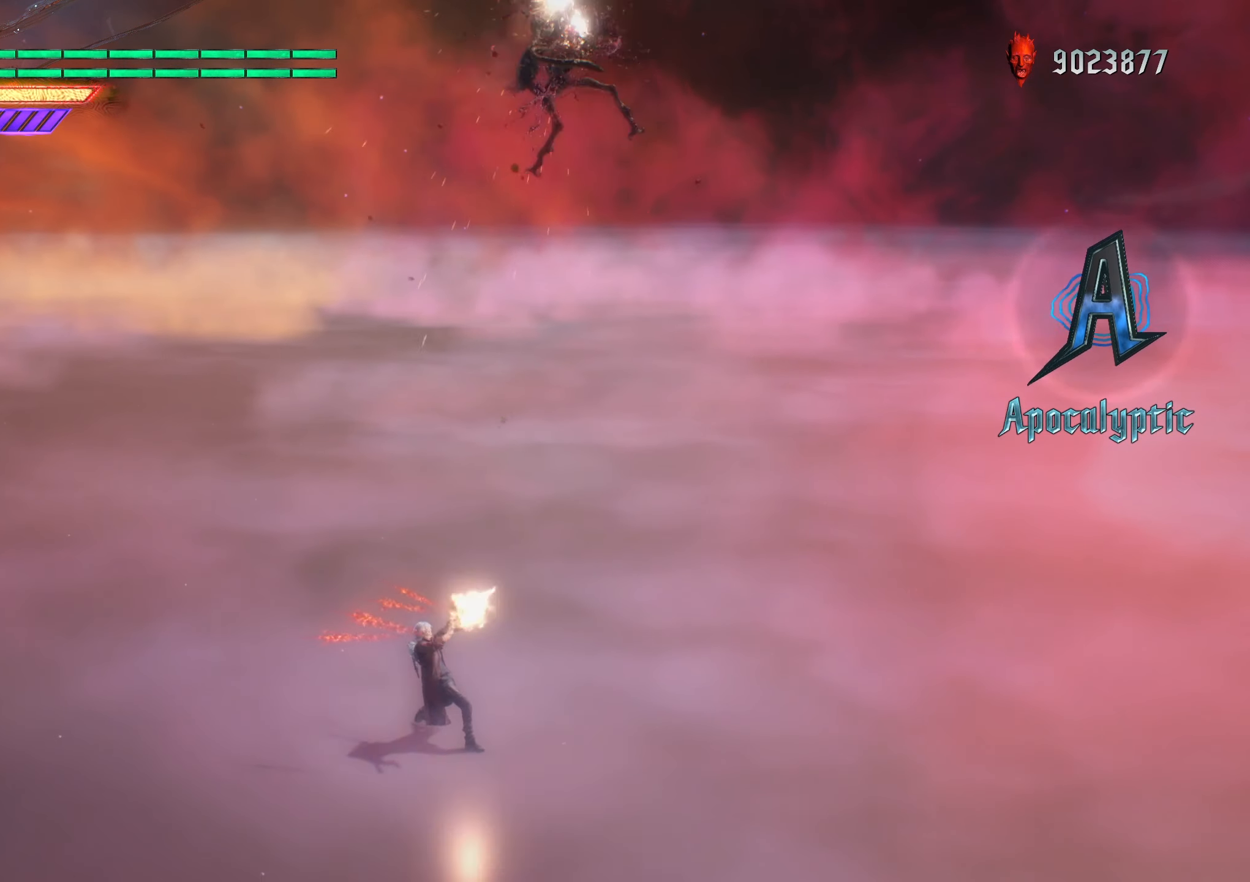
{"buttons": ["B", "R2"], "left_stick": "down-right", "right_stick": "center", "events": [[50, "B", "down"], [133, "B", "up"], [183, "B", "down"], [266, "B", "up"], [333, "B", "down"], [416, "B", "up"], [466, "B", "down"]]}
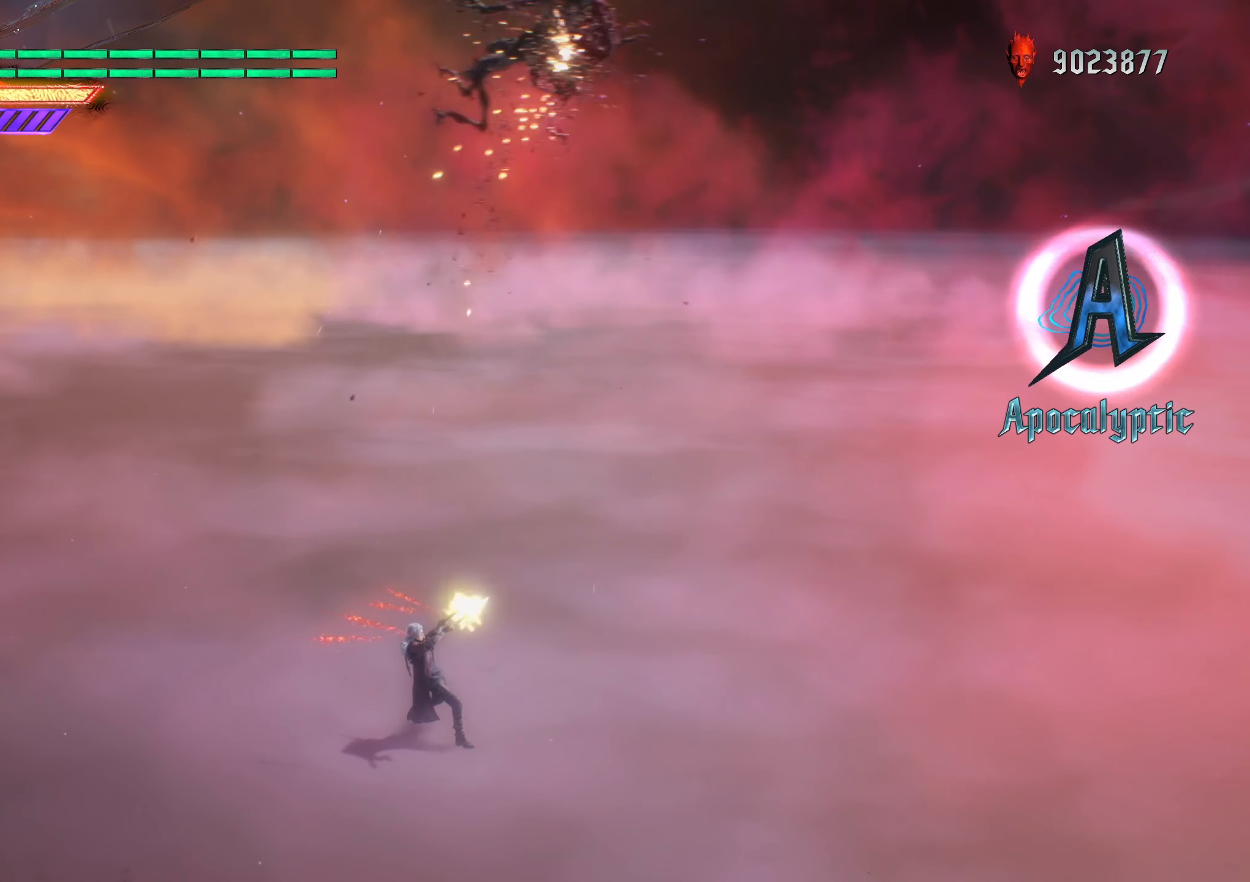
{"buttons": ["B", "L2", "R2"], "left_stick": "down-right", "right_stick": "center", "events": [[66, "B", "up"], [133, "B", "down"], [200, "B", "up"], [266, "B", "down"], [366, "B", "up"], [416, "L2", "down"], [433, "B", "down"]]}
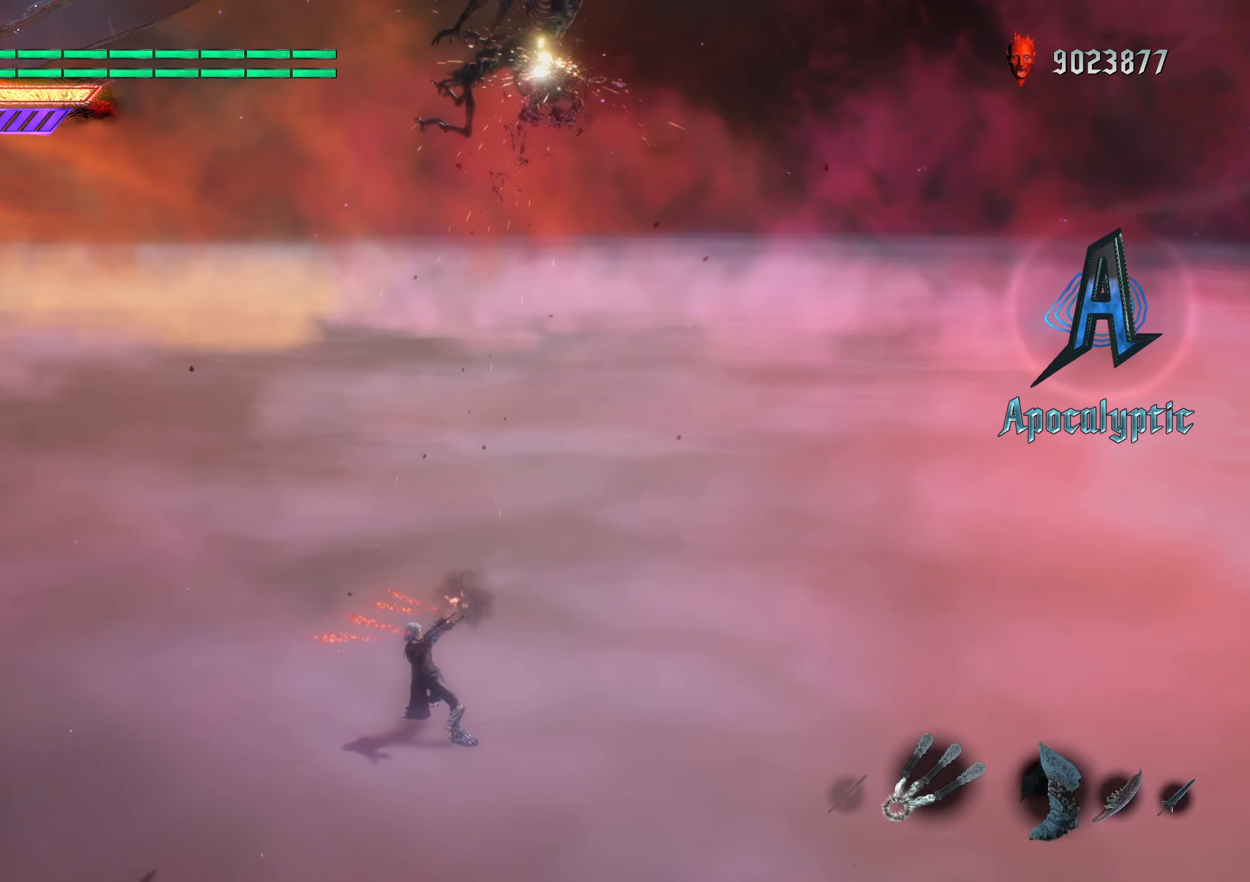
{"buttons": ["R2"], "left_stick": "down-right", "right_stick": "center", "events": [[16, "L2", "up"], [33, "B", "up"], [100, "B", "down"], [183, "B", "up"], [250, "B", "down"], [333, "B", "up"], [400, "B", "down"], [483, "B", "up"]]}
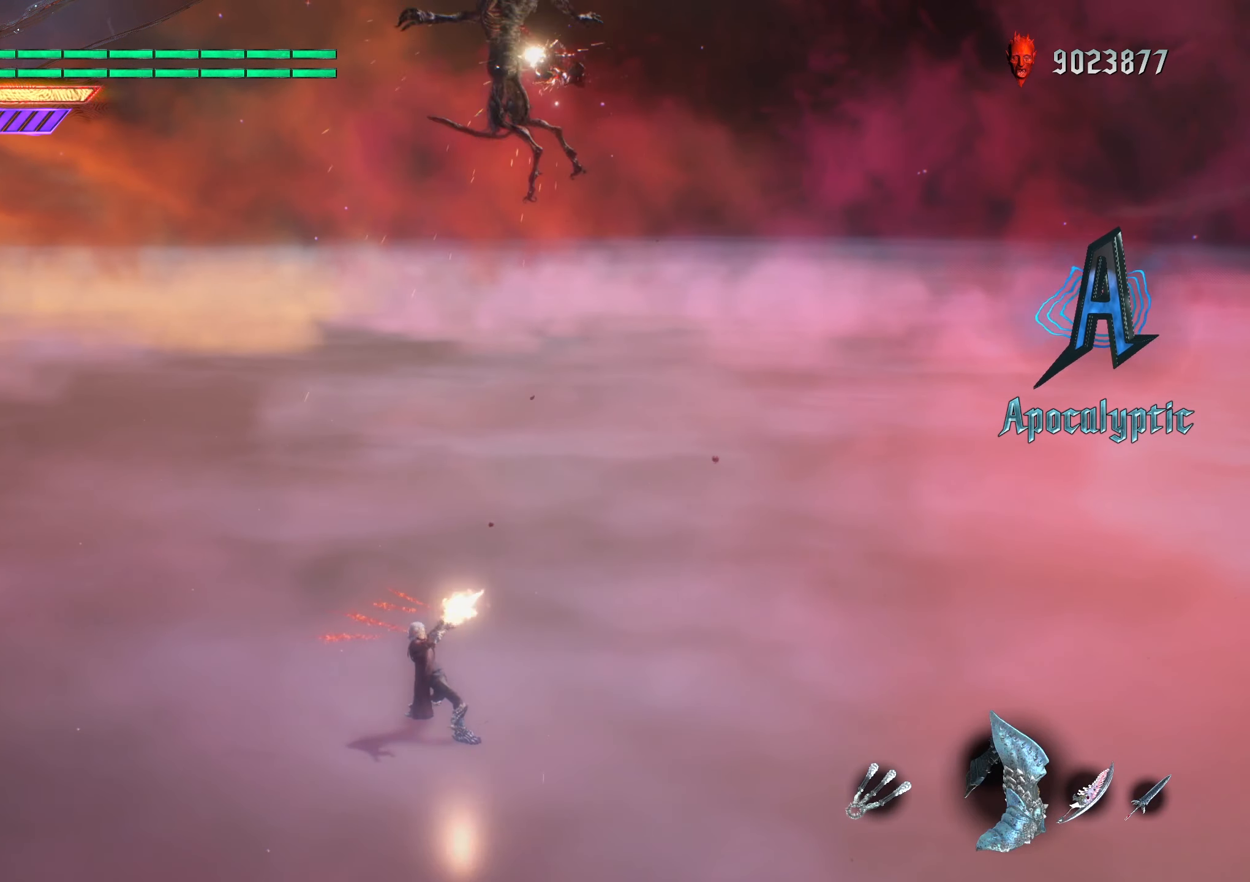
{"buttons": ["B", "R2", "DPAD_UP"], "left_stick": "down-right", "right_stick": "center", "events": [[50, "B", "down"], [166, "B", "up"], [250, "B", "down"], [350, "B", "up"], [400, "DPAD_UP", "down"], [433, "B", "down"]]}
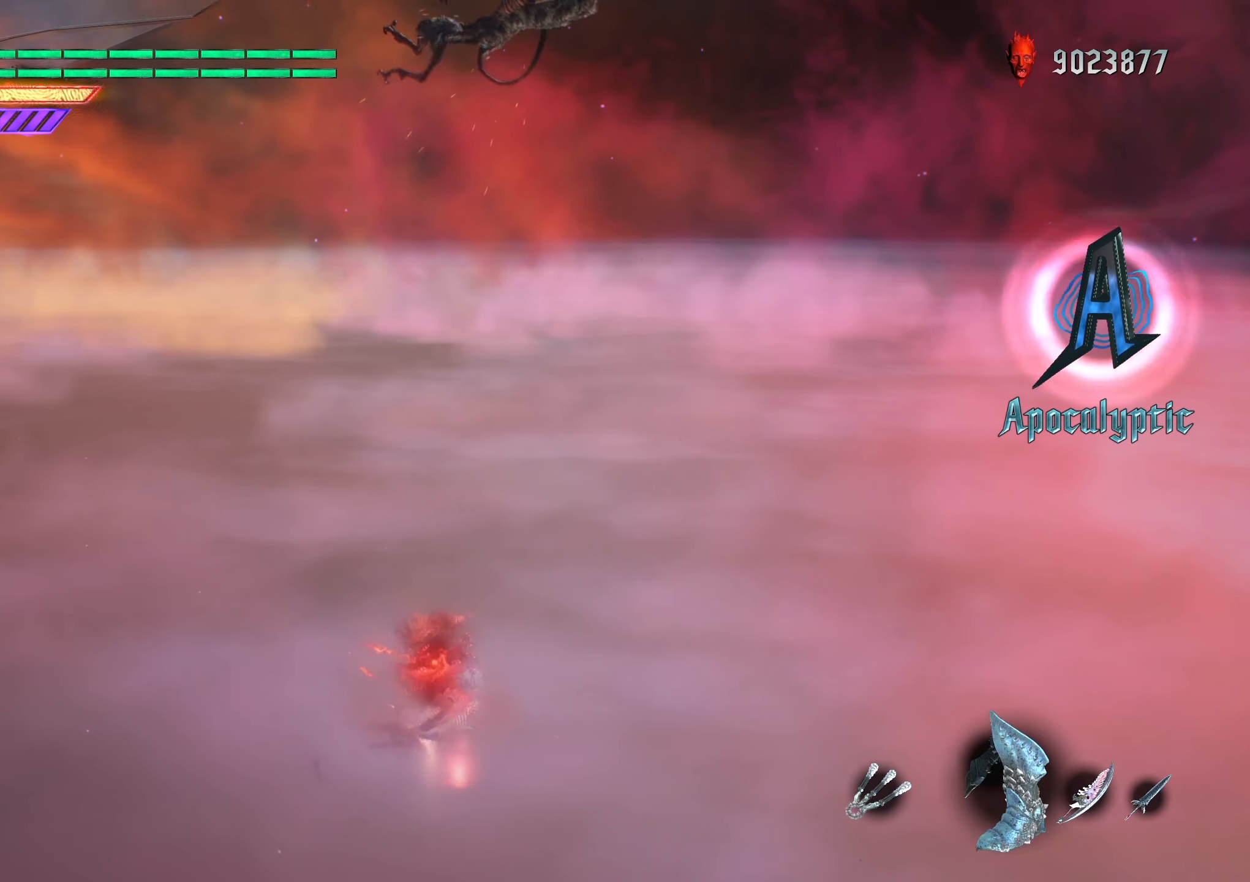
{"buttons": ["R2"], "left_stick": "center", "right_stick": "center", "events": [[16, "DPAD_UP", "up"], [33, "B", "up"], [83, "B", "down"], [166, "B", "up"], [300, "X", "down"], [333, "left_stick", "center"], [450, "X", "up"]]}
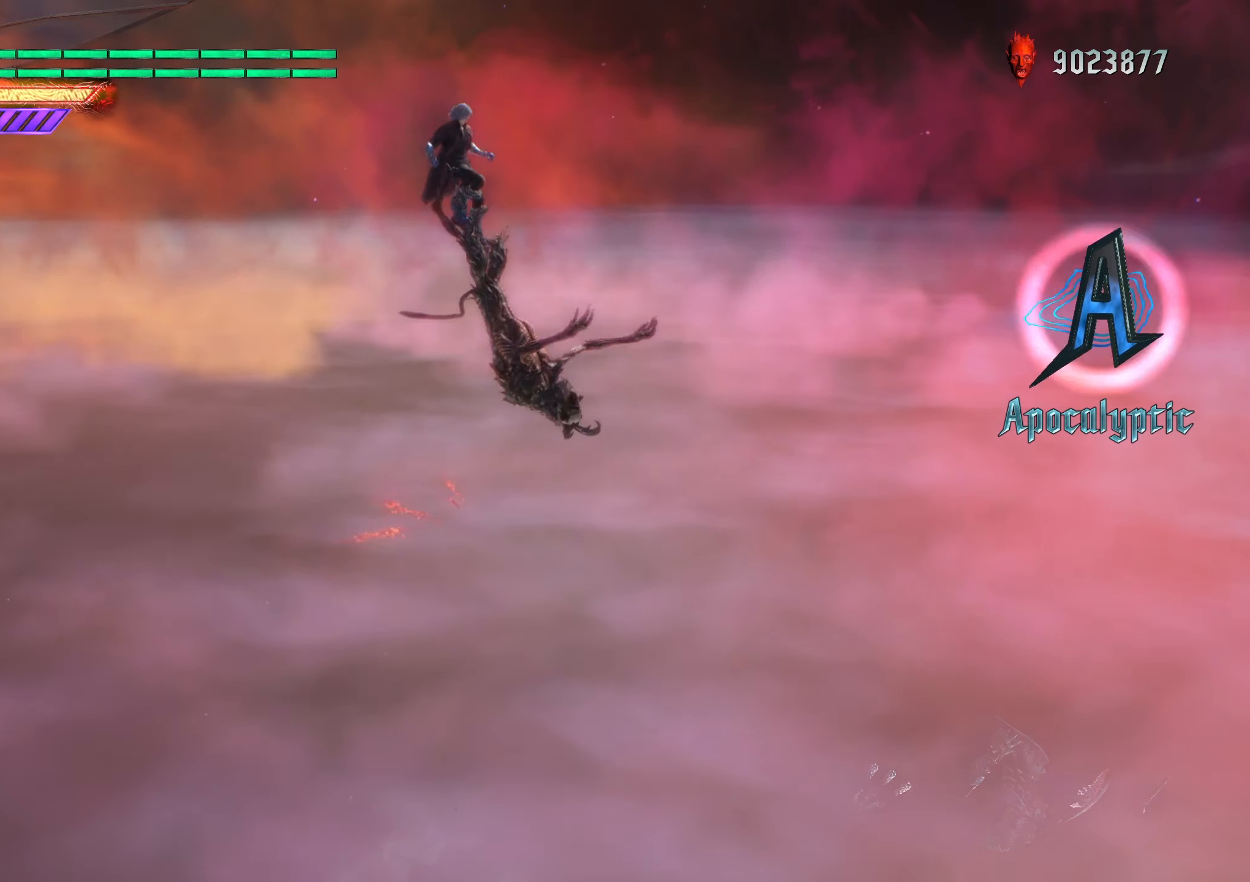
{"buttons": ["X", "R2"], "left_stick": "center", "right_stick": "center", "events": [[16, "X", "down"], [83, "X", "up"], [133, "X", "down"], [233, "DPAD_RIGHT", "down"], [250, "X", "up"], [300, "X", "down"], [366, "DPAD_RIGHT", "up"], [383, "X", "up"], [416, "X", "down"]]}
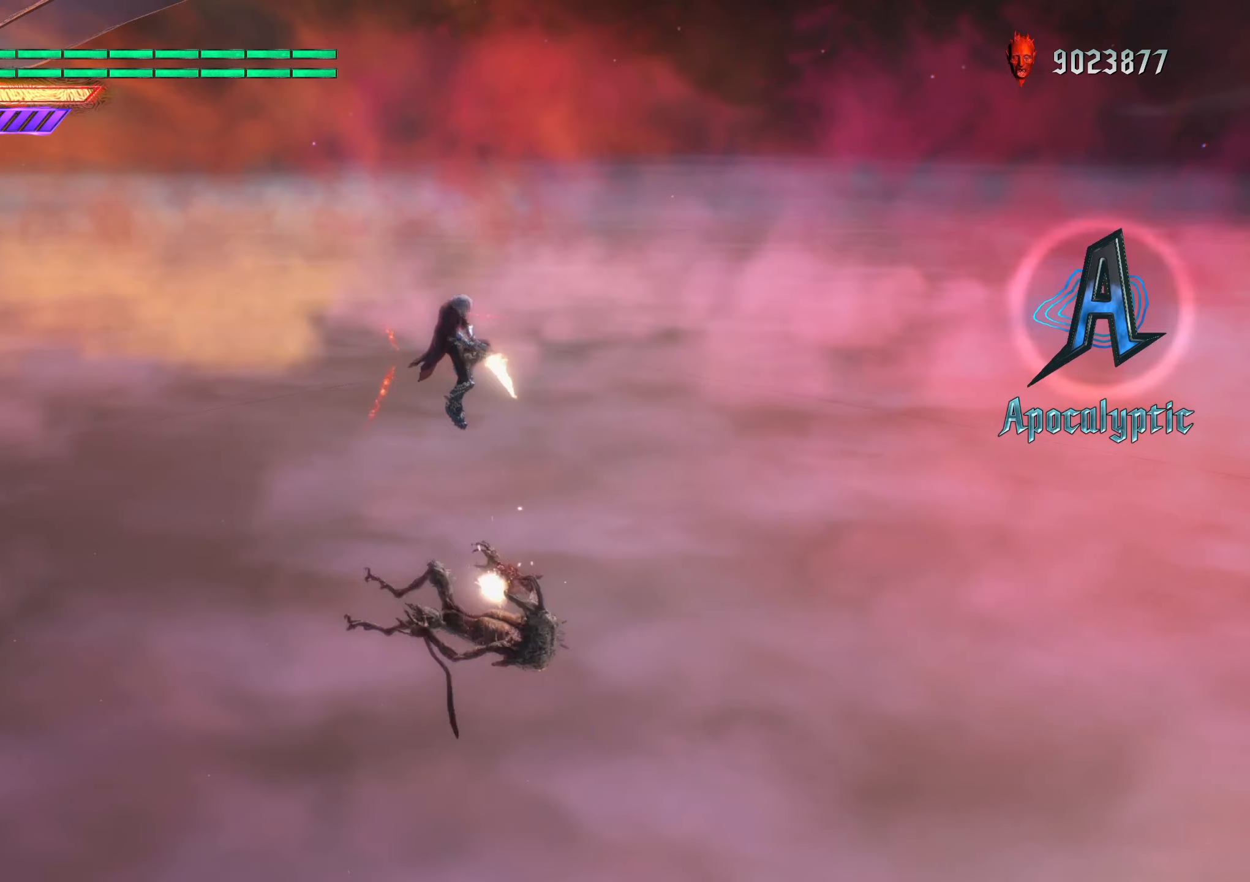
{"buttons": ["R2"], "left_stick": "center", "right_stick": "center", "events": [[50, "X", "up"], [367, "B", "down"], [483, "B", "up"]]}
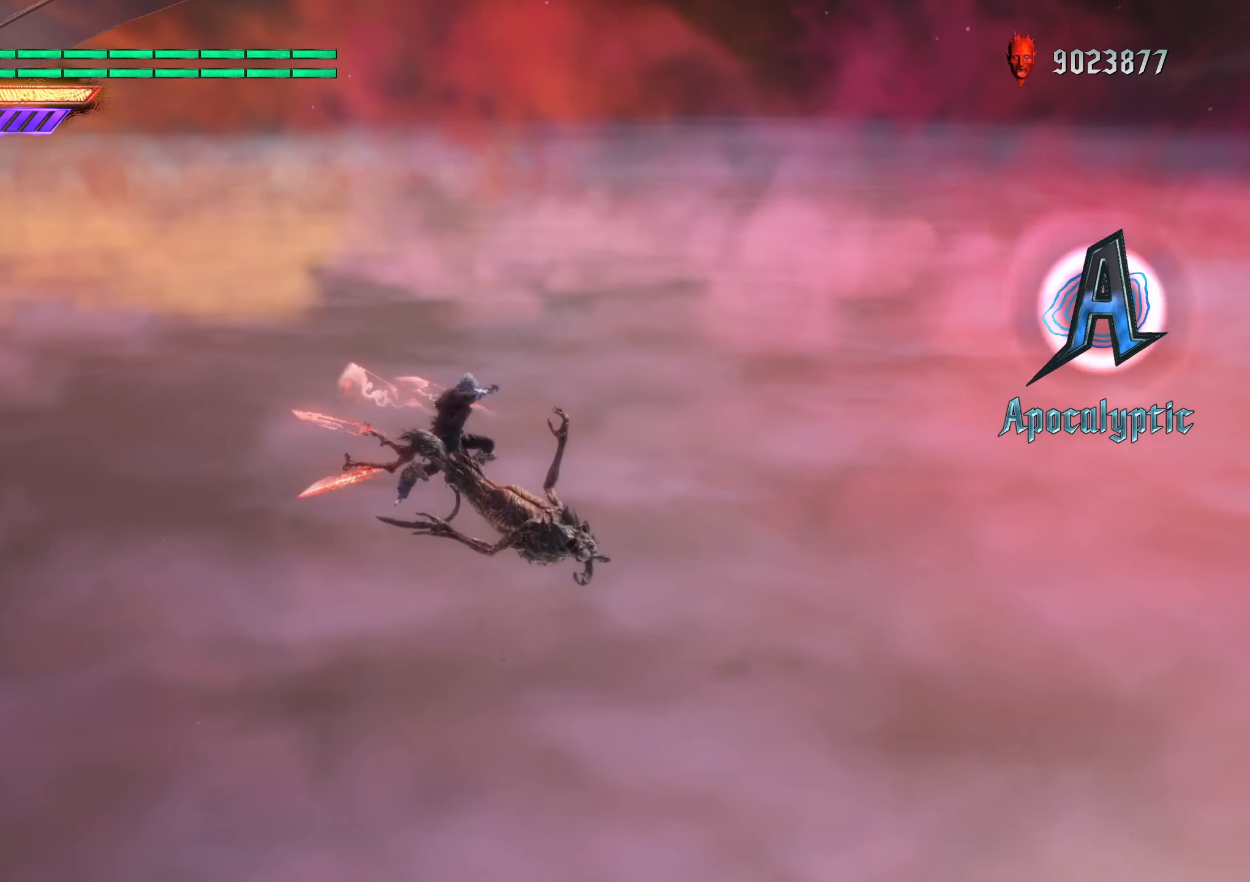
{"buttons": ["R2"], "left_stick": "center", "right_stick": "center", "events": [[150, "right_stick", "down-right"], [367, "right_stick", "center"]]}
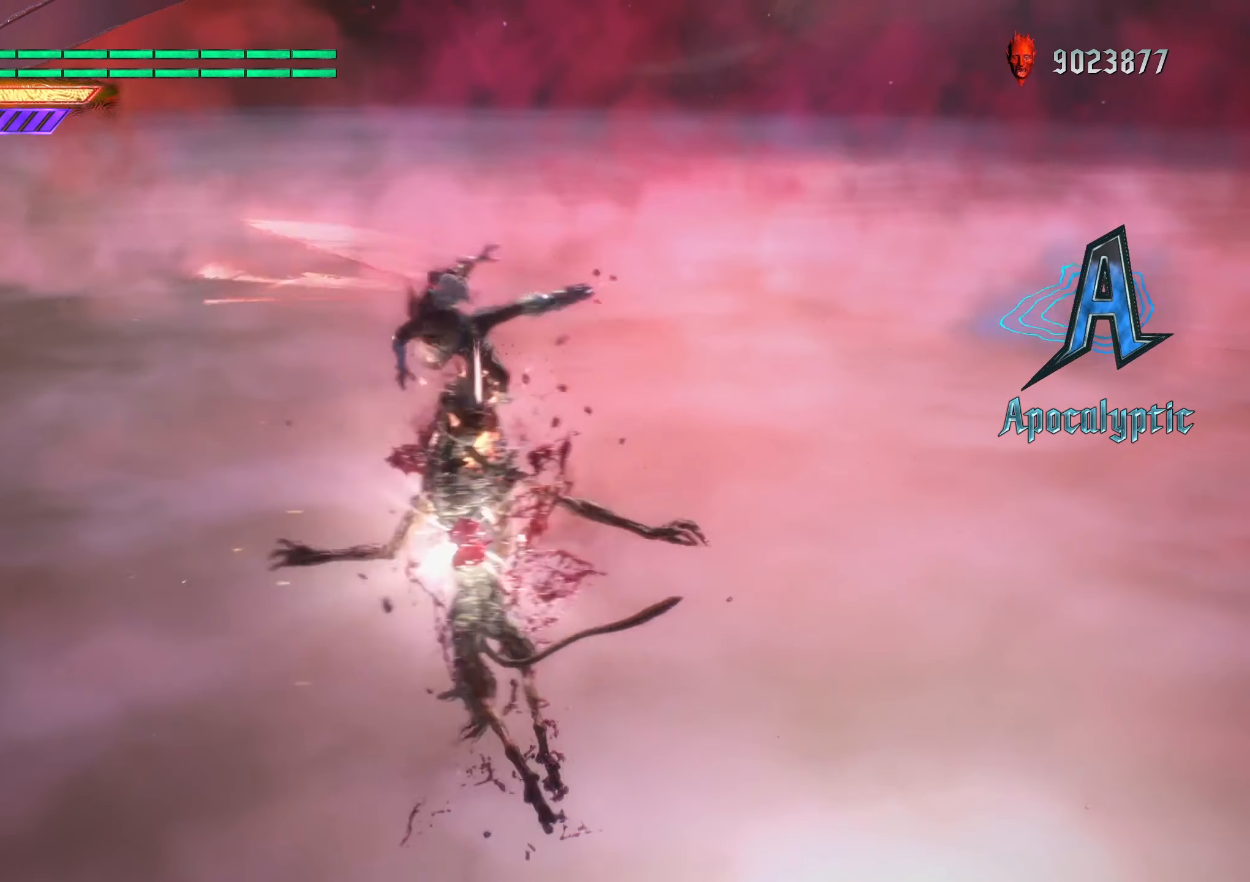
{"buttons": ["X", "R2"], "left_stick": "center", "right_stick": "center", "events": [[167, "L1", "down"], [267, "A", "down"], [267, "L1", "up"], [400, "A", "up"], [450, "X", "down"]]}
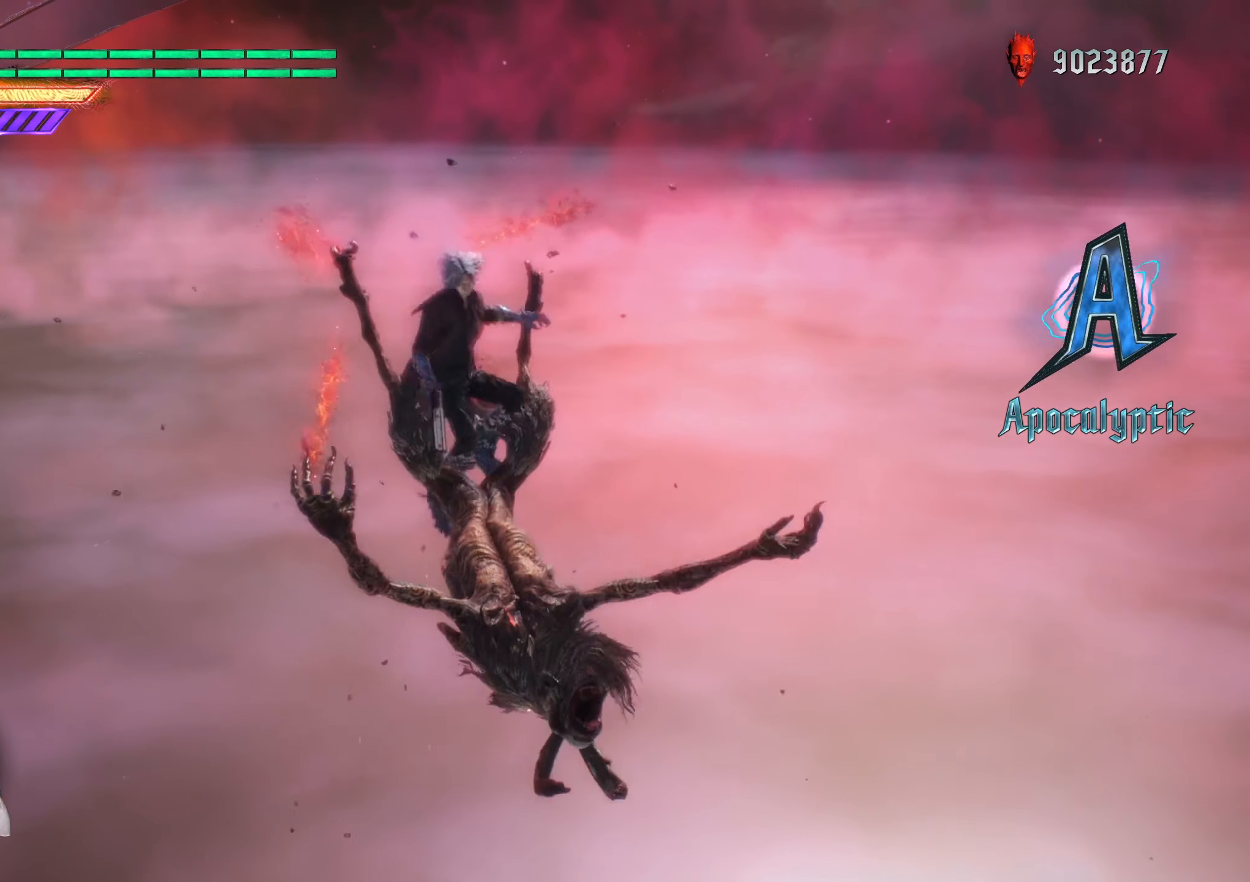
{"buttons": ["R2"], "left_stick": "center", "right_stick": "down-right", "events": [[17, "X", "up"], [117, "right_stick", "down-left"], [283, "right_stick", "center"], [350, "right_stick", "down-right"]]}
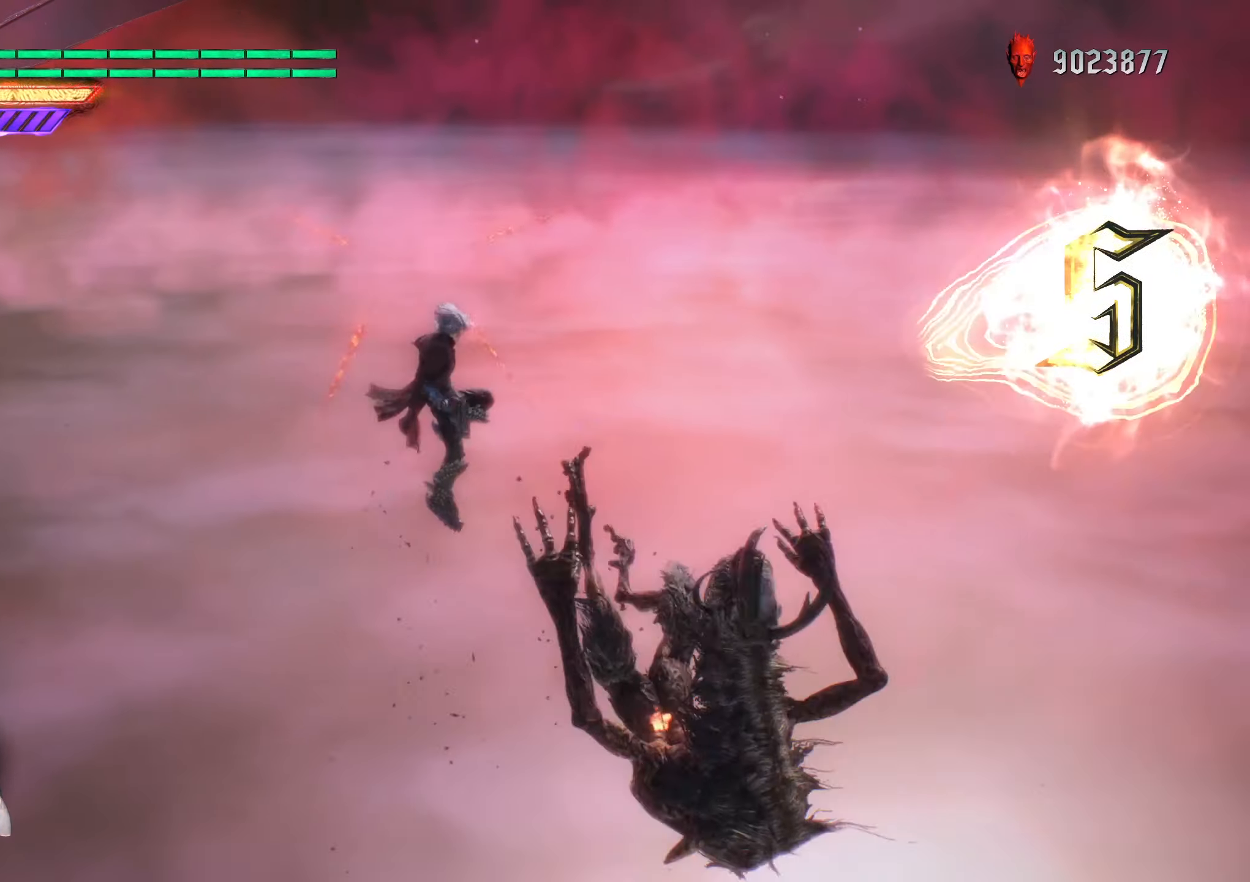
{"buttons": ["R2"], "left_stick": "center", "right_stick": "down-right", "events": [[50, "right_stick", "center"], [67, "Y", "down"], [167, "Y", "up"], [300, "right_stick", "down-right"]]}
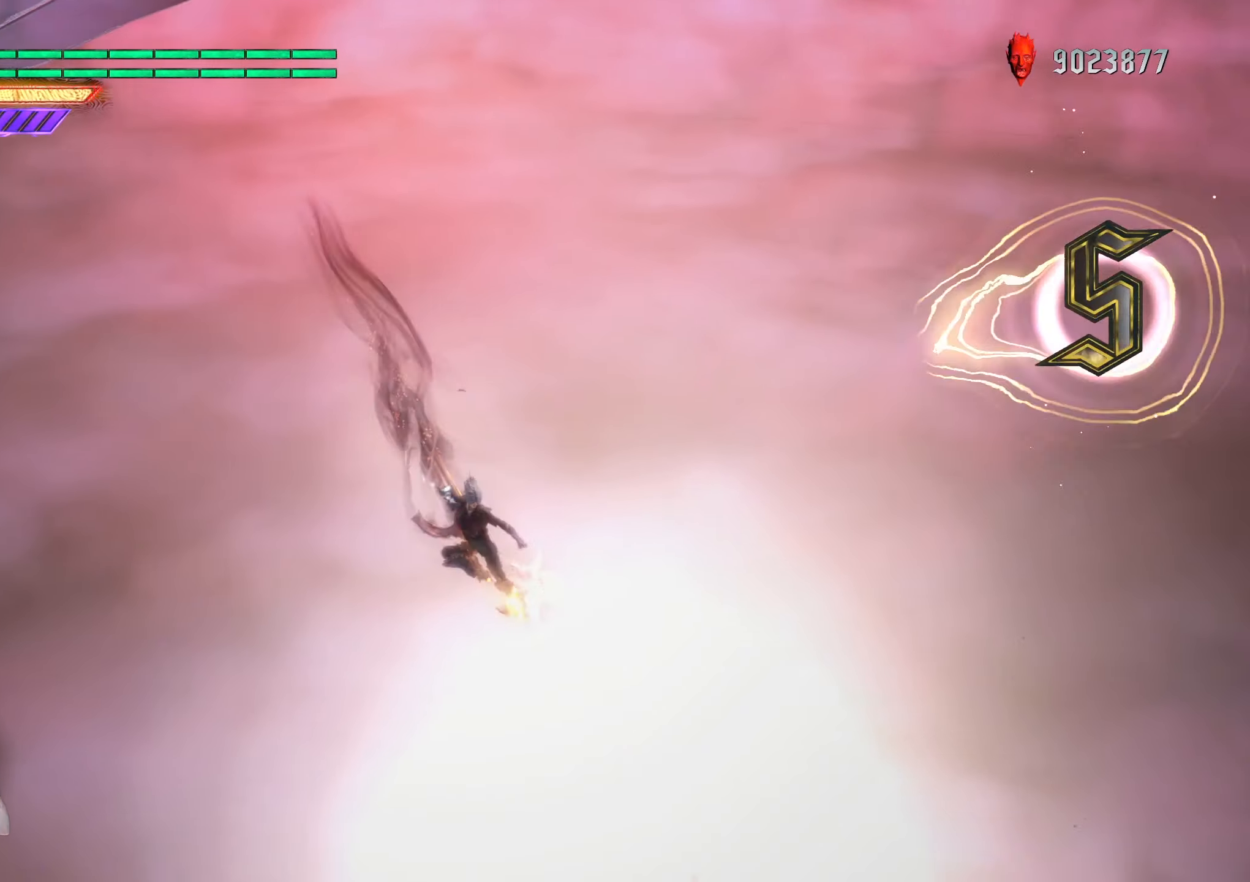
{"buttons": ["L2", "R2"], "left_stick": "center", "right_stick": "center", "events": [[333, "right_stick", "center"], [367, "L2", "down"]]}
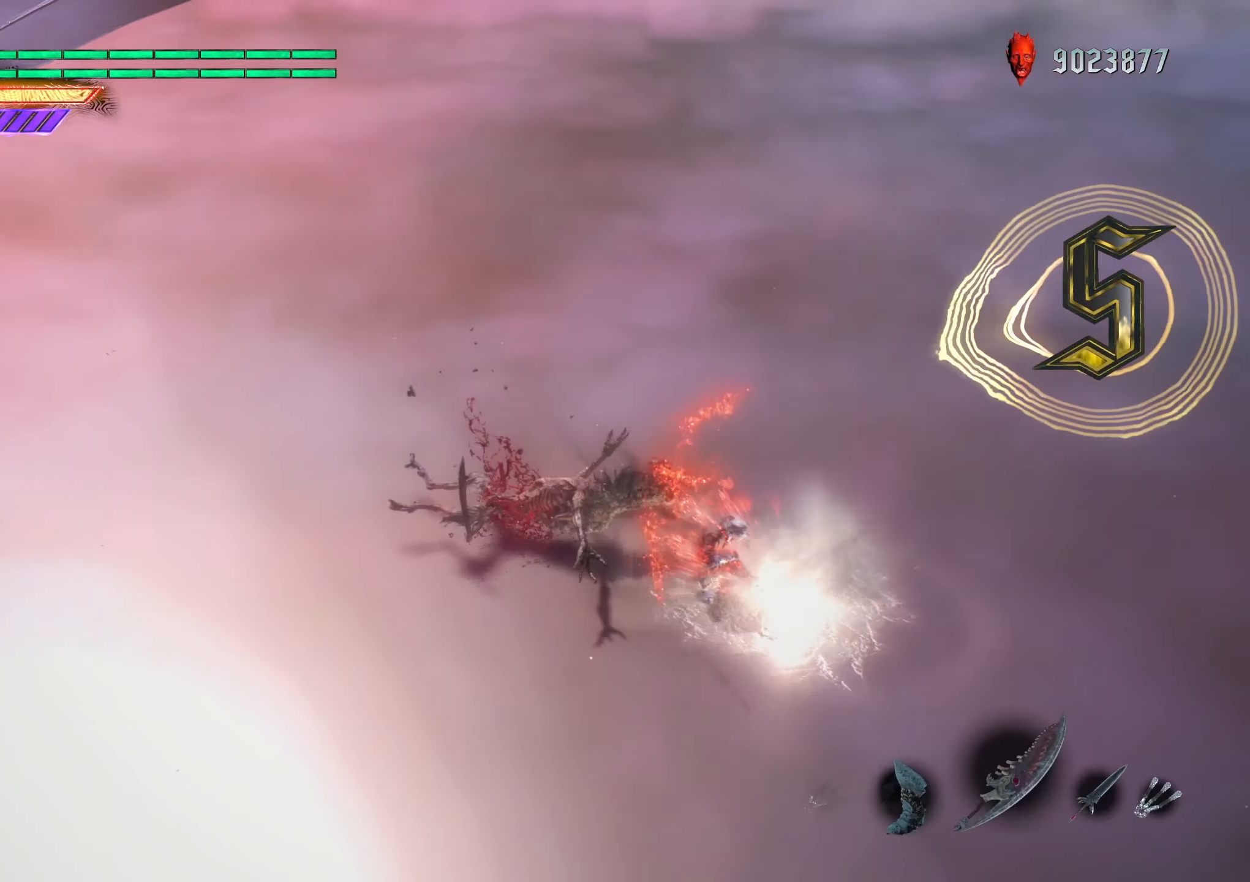
{"buttons": ["R2"], "left_stick": "down", "right_stick": "center", "events": [[17, "L2", "up"], [267, "left_stick", "down"], [350, "B", "down"], [450, "B", "up"]]}
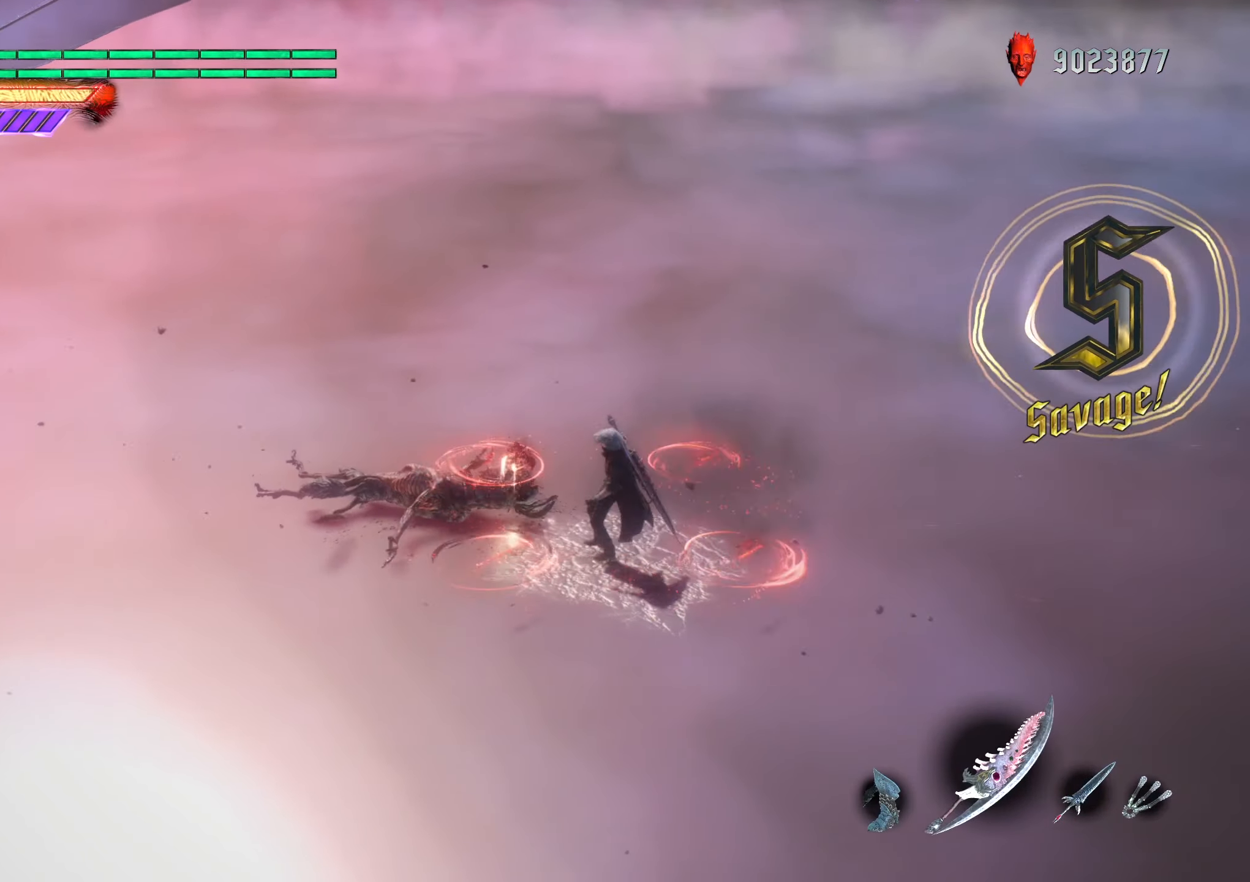
{"buttons": ["R2"], "left_stick": "up", "right_stick": "center", "events": [[117, "right_stick", "down-left"], [150, "left_stick", "center"], [183, "right_stick", "center"], [300, "L2", "down"], [400, "L2", "up"], [483, "left_stick", "up"]]}
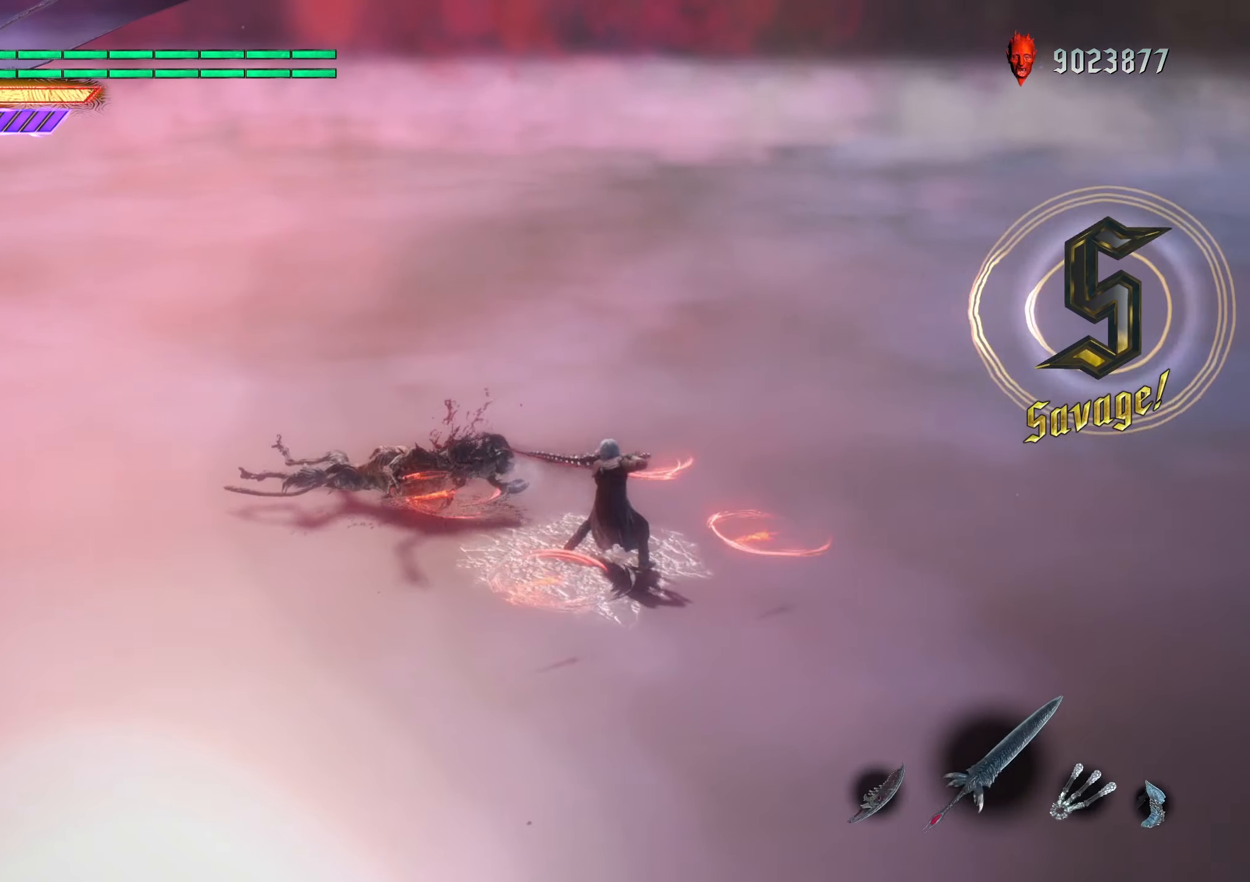
{"buttons": ["R2"], "left_stick": "up", "right_stick": "center", "events": [[217, "B", "down"], [350, "B", "up"]]}
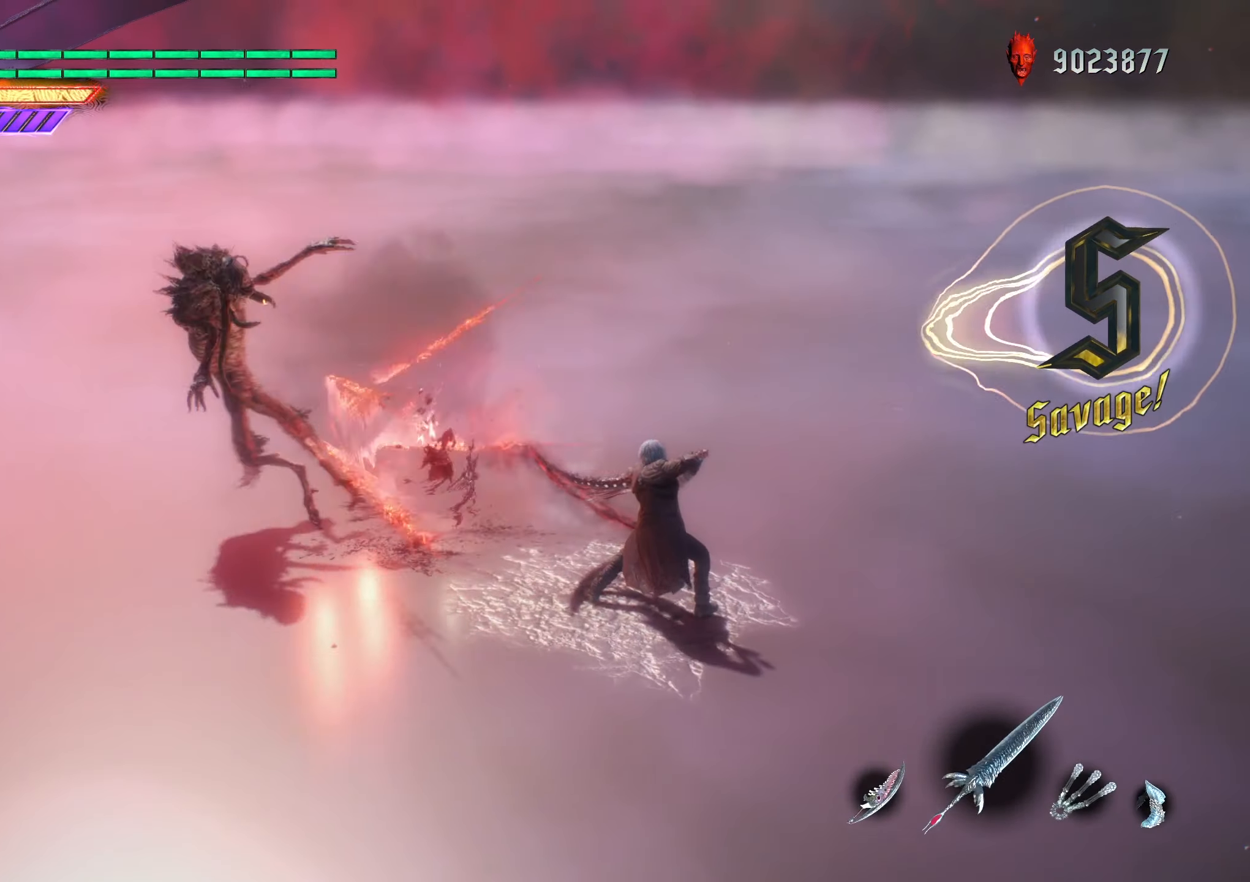
{"buttons": ["R2", "DPAD_LEFT"], "left_stick": "center", "right_stick": "center", "events": [[83, "left_stick", "center"], [500, "DPAD_LEFT", "down"]]}
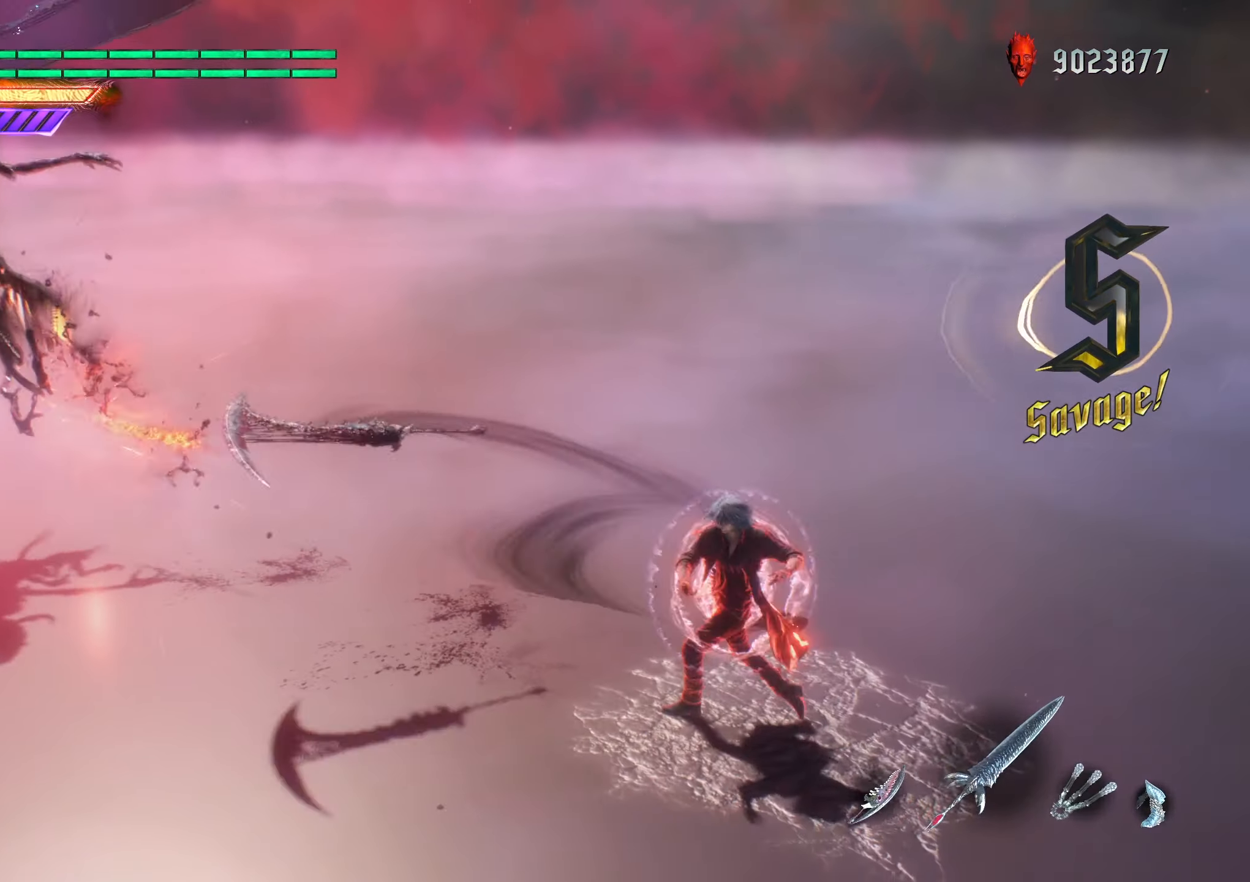
{"buttons": ["R2"], "left_stick": "up", "right_stick": "center", "events": [[134, "DPAD_LEFT", "up"], [284, "left_stick", "down-left"], [484, "left_stick", "up"]]}
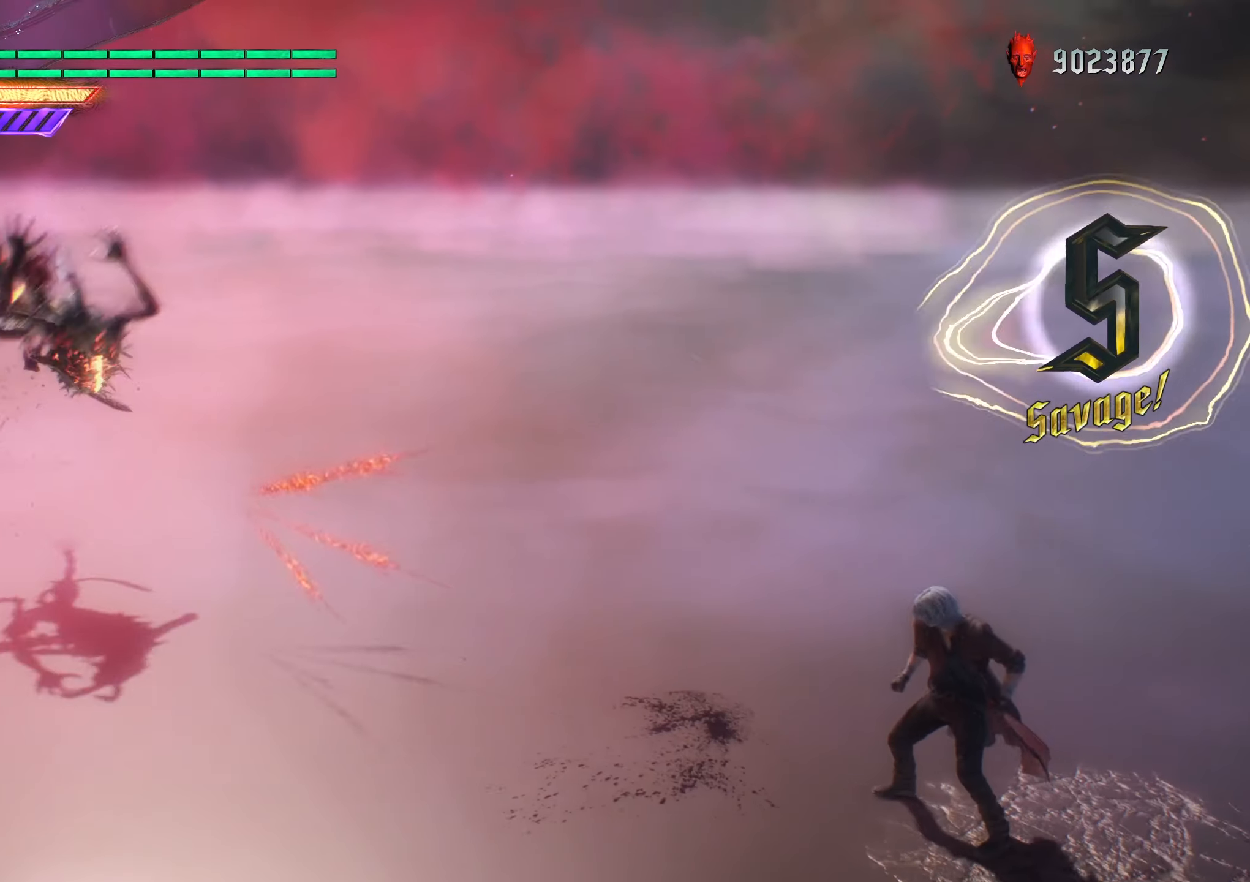
{"buttons": ["R2"], "left_stick": "down-left", "right_stick": "center", "events": [[117, "left_stick", "down-left"], [184, "B", "down"], [317, "B", "up"]]}
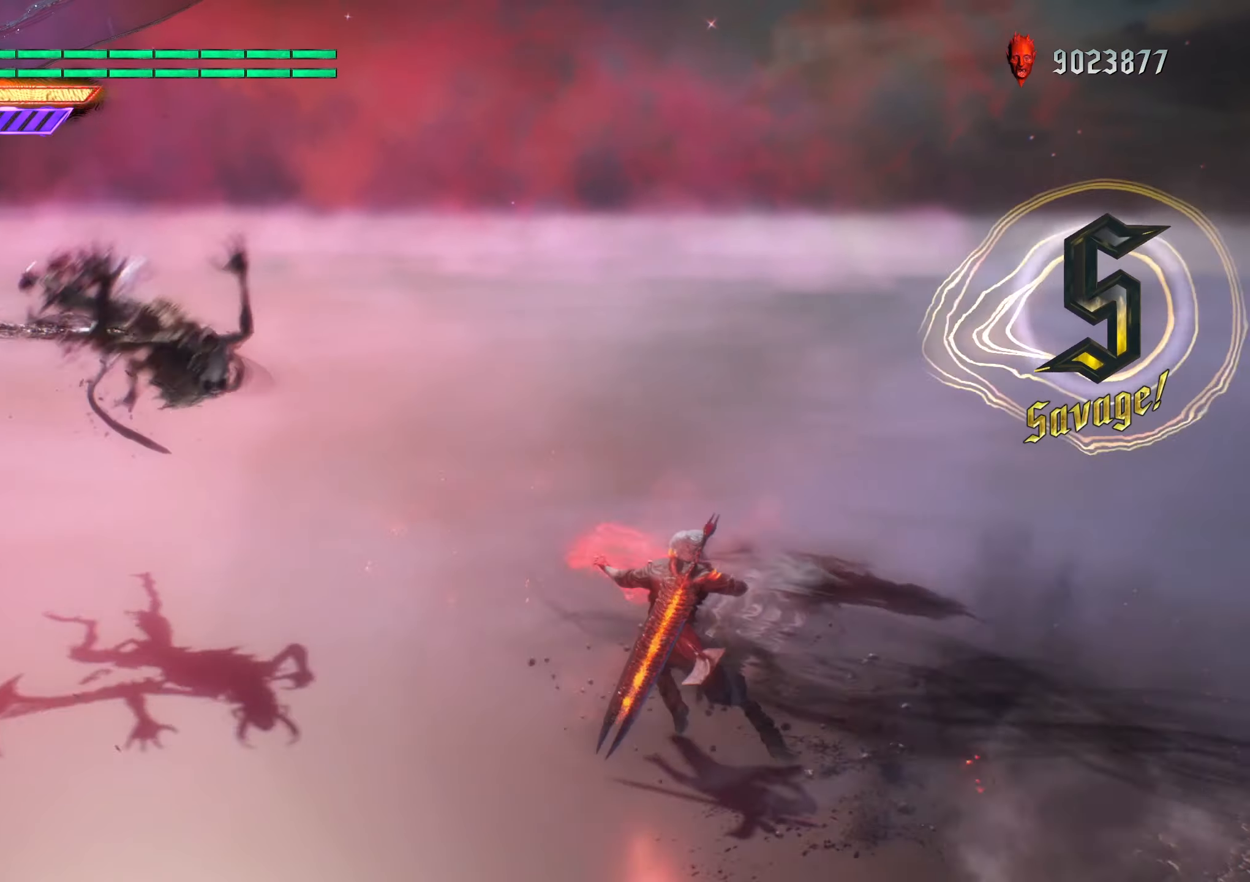
{"buttons": ["R2"], "left_stick": "center", "right_stick": "center", "events": [[17, "right_stick", "down-right"], [150, "right_stick", "center"], [284, "left_stick", "center"]]}
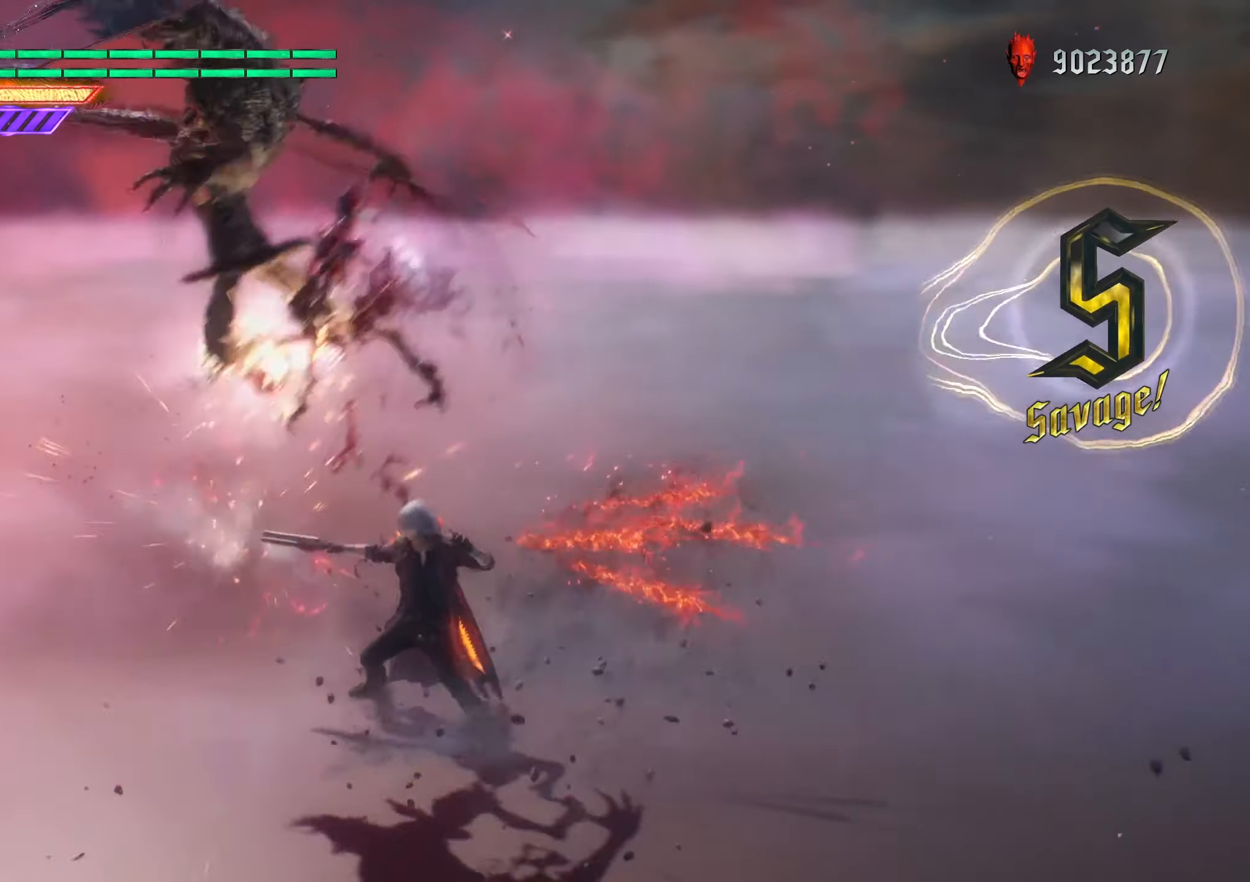
{"buttons": ["R2"], "left_stick": "down-right", "right_stick": "center", "events": [[17, "left_stick", "down"], [284, "left_stick", "down-right"], [300, "B", "down"], [417, "B", "up"]]}
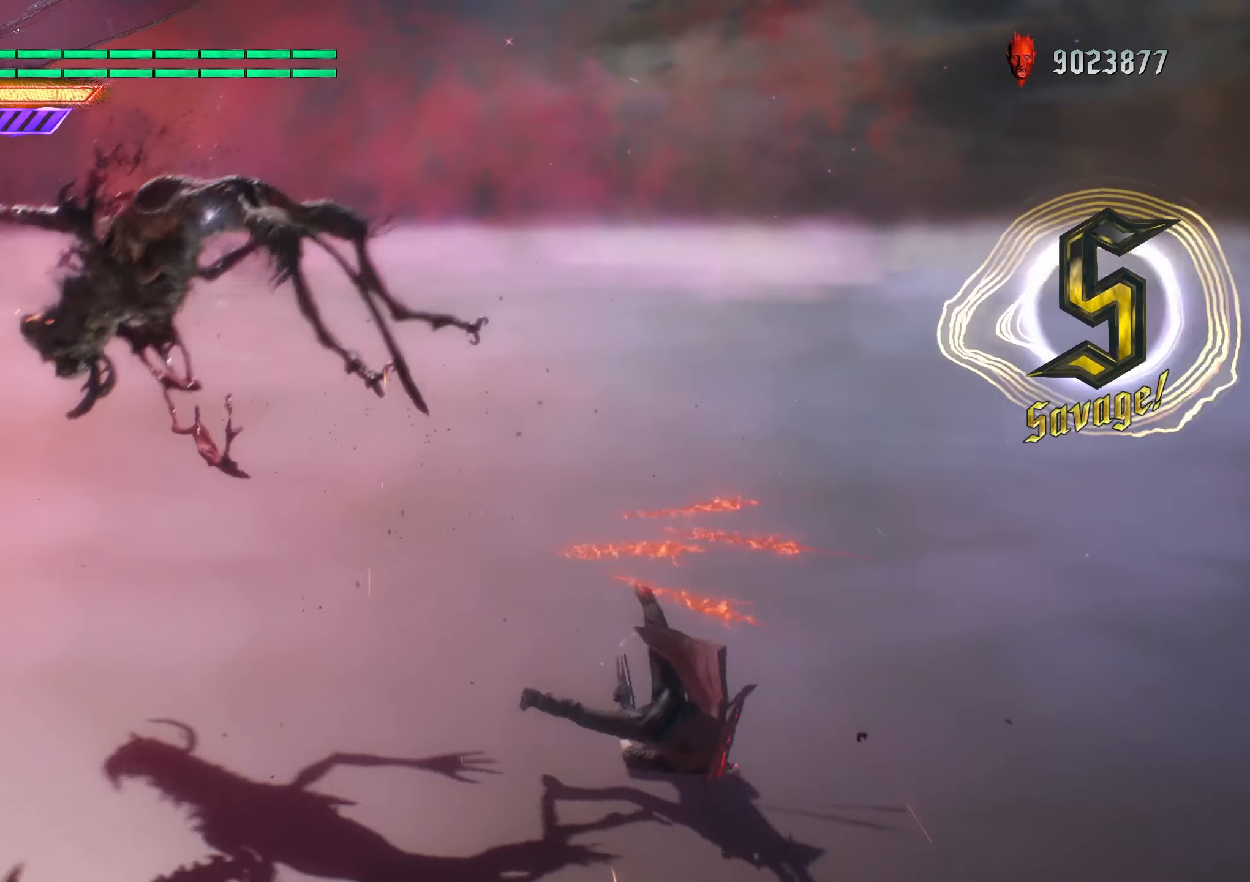
{"buttons": ["R2"], "left_stick": "down-right", "right_stick": "center", "events": [[184, "right_stick", "down-left"], [484, "right_stick", "center"]]}
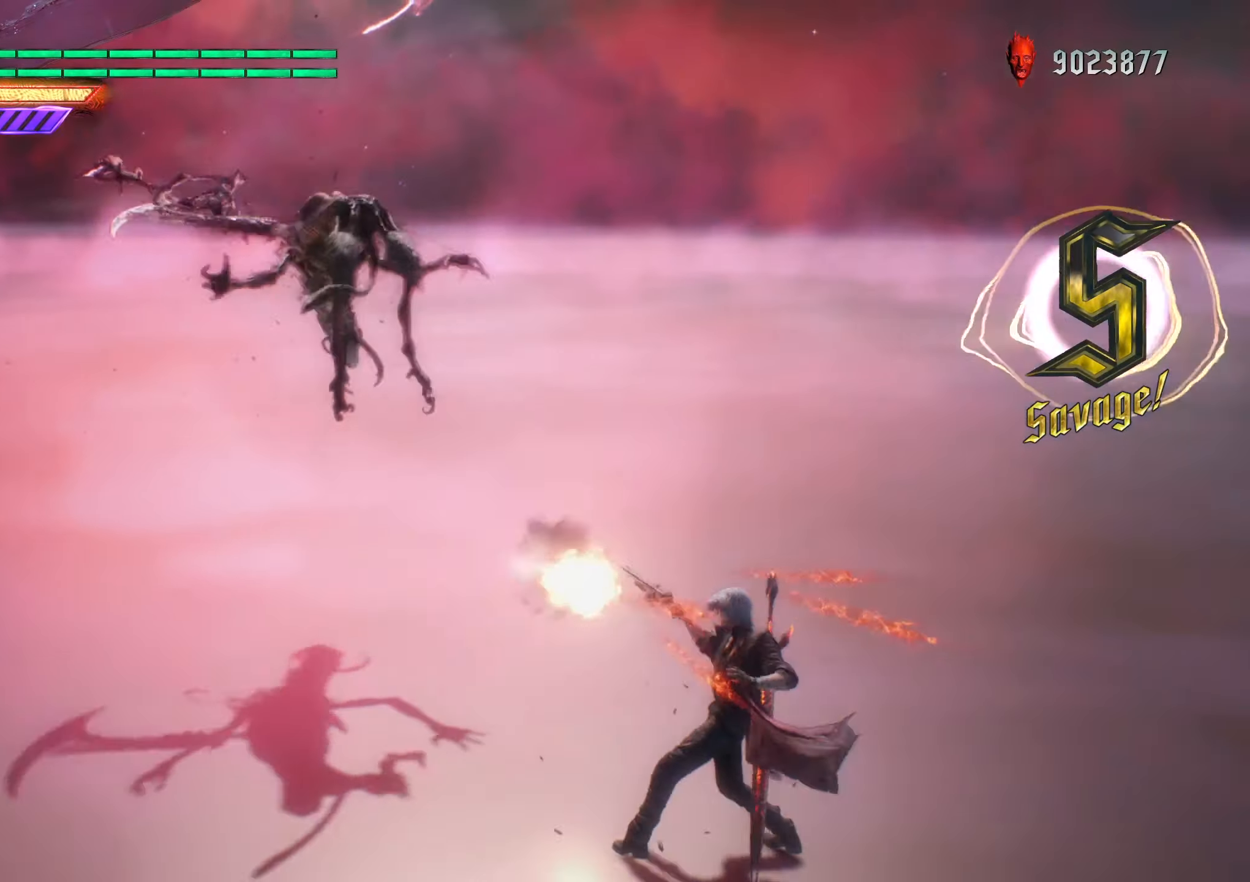
{"buttons": ["R2"], "left_stick": "down-right", "right_stick": "center", "events": [[234, "B", "down"], [317, "B", "up"]]}
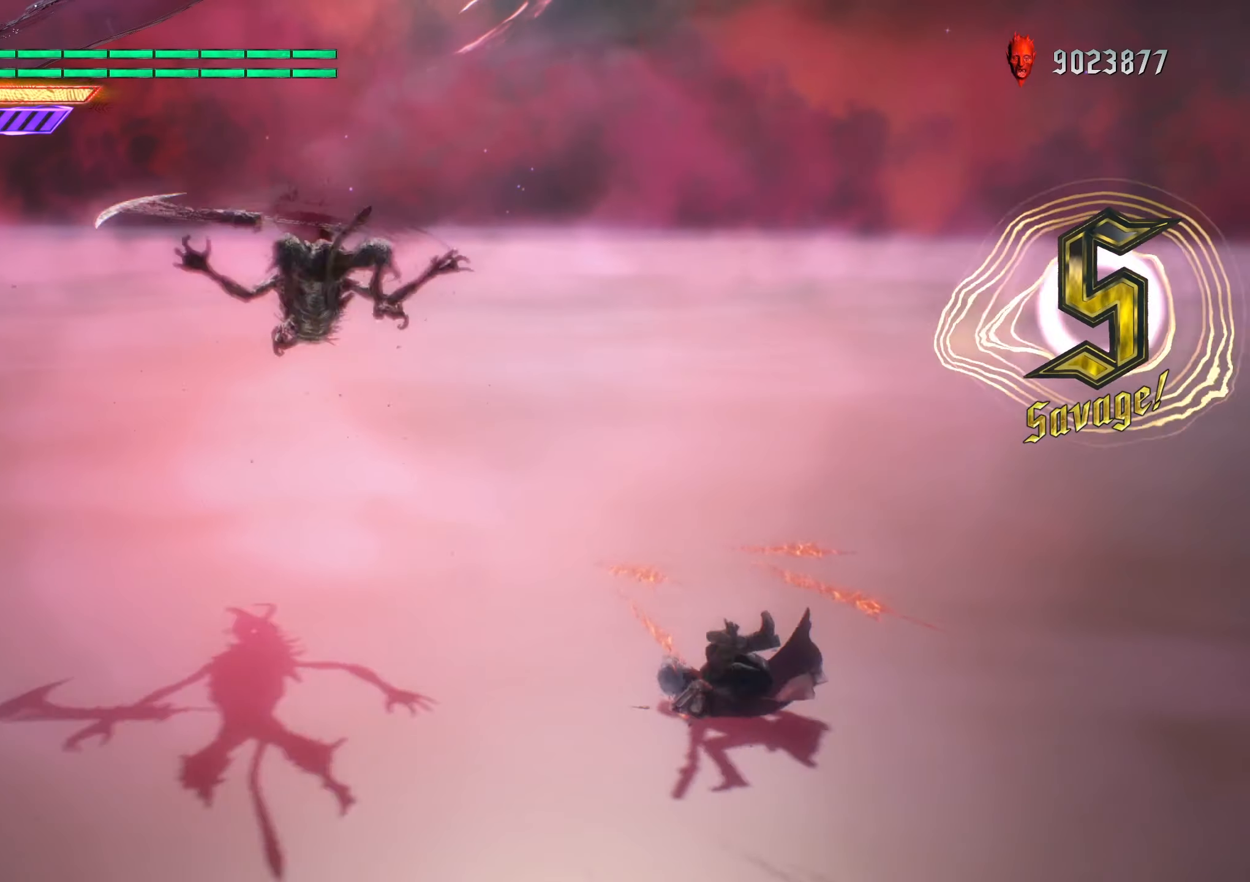
{"buttons": ["R2"], "left_stick": "down-left", "right_stick": "center", "events": [[284, "left_stick", "center"], [450, "left_stick", "down-left"]]}
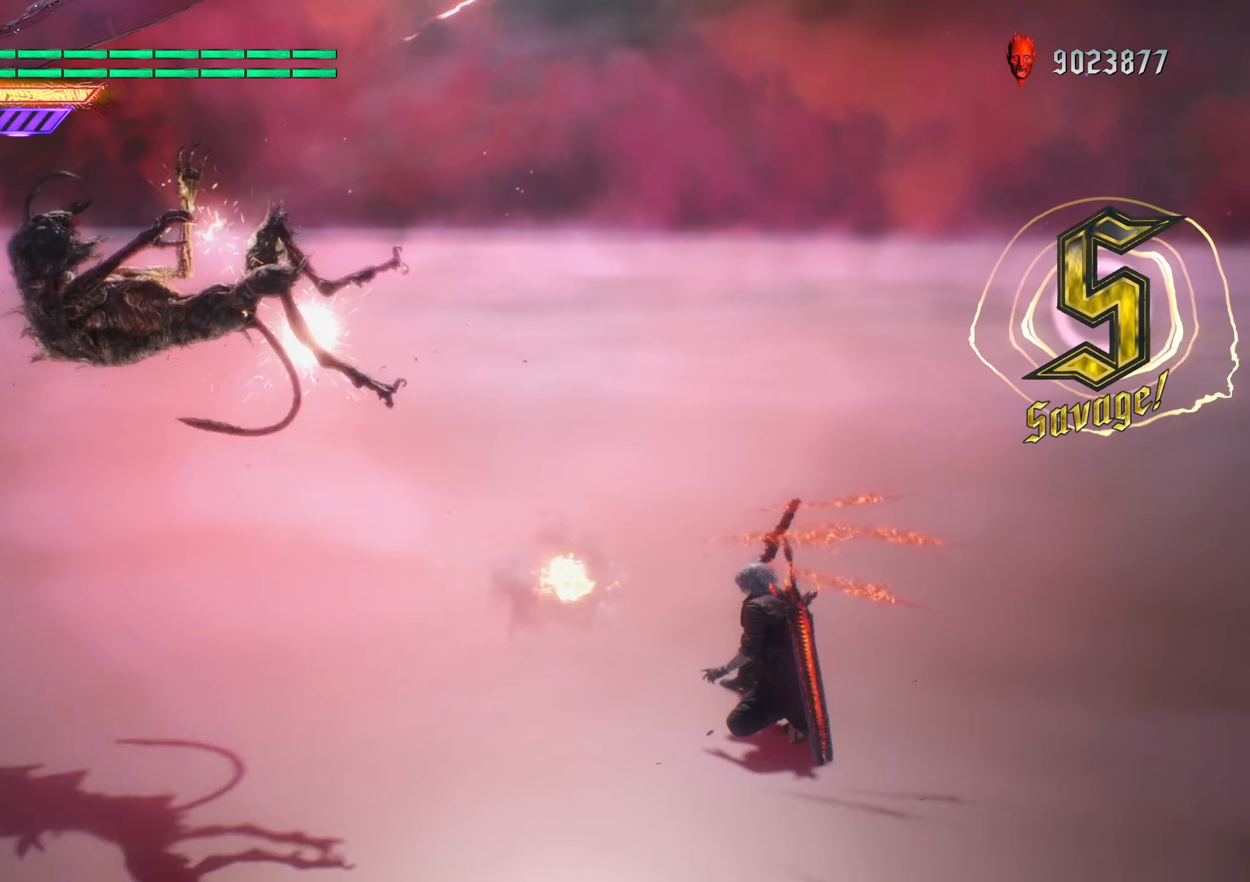
{"buttons": ["R2"], "left_stick": "down-left", "right_stick": "center", "events": [[134, "B", "down"], [300, "B", "up"]]}
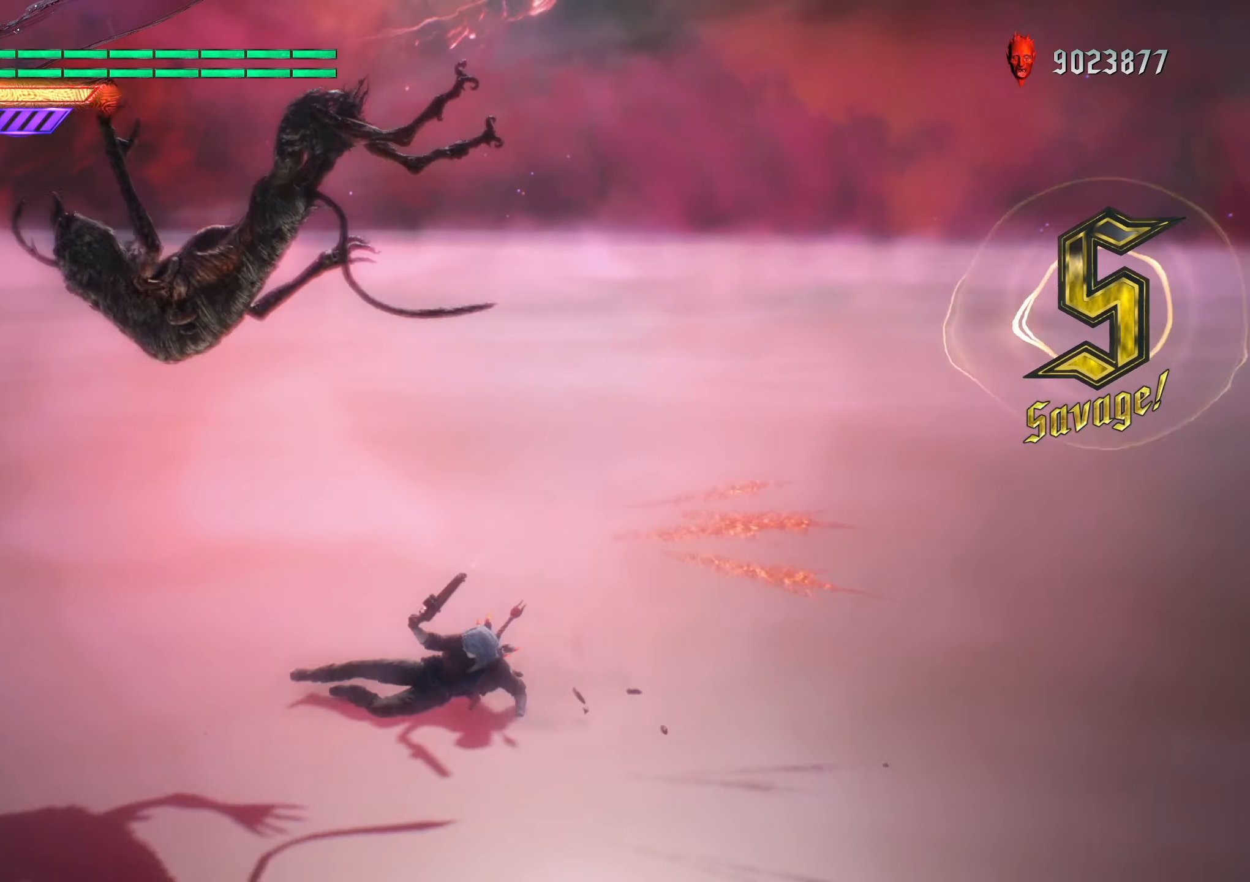
{"buttons": ["R2"], "left_stick": "center", "right_stick": "center", "events": [[17, "left_stick", "center"], [100, "A", "down"], [234, "A", "up"]]}
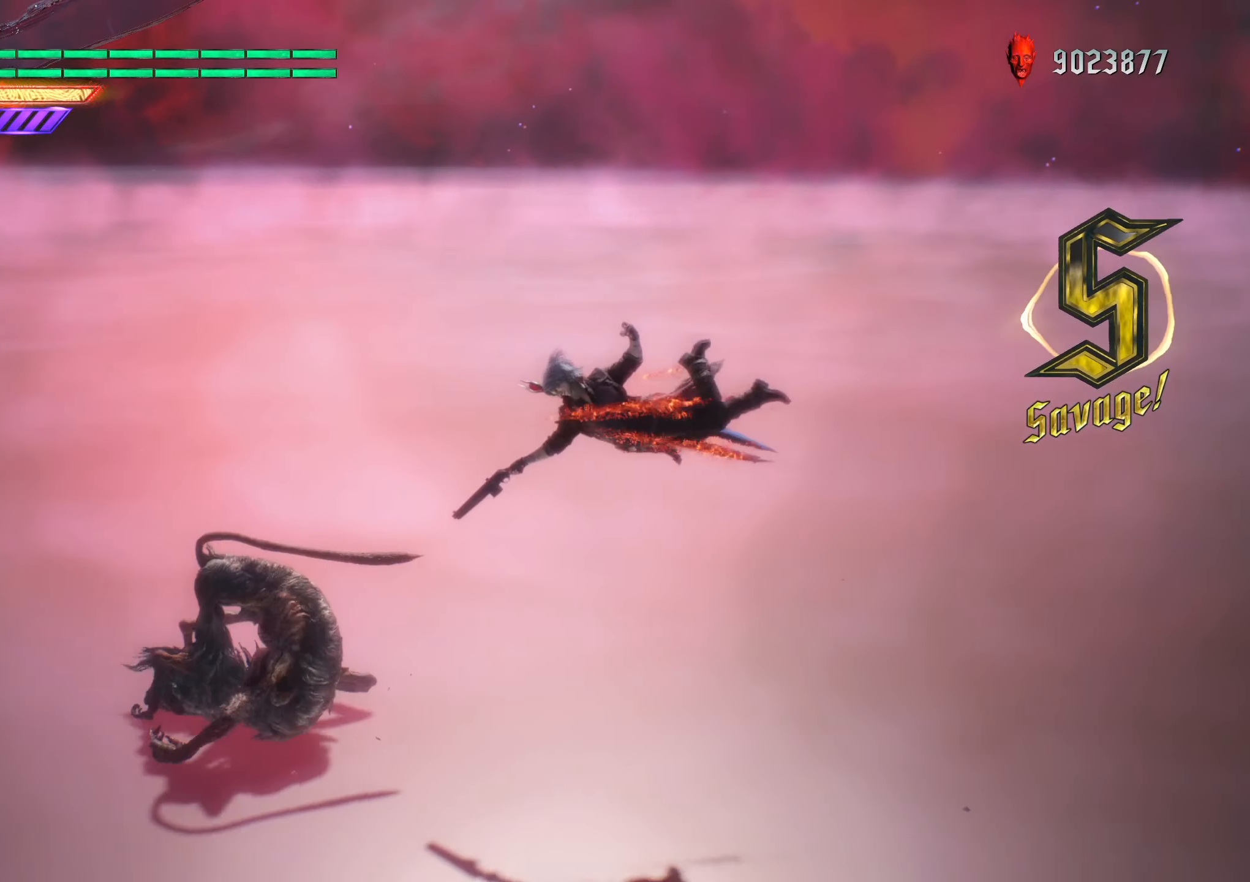
{"buttons": ["R2"], "left_stick": "center", "right_stick": "center", "events": []}
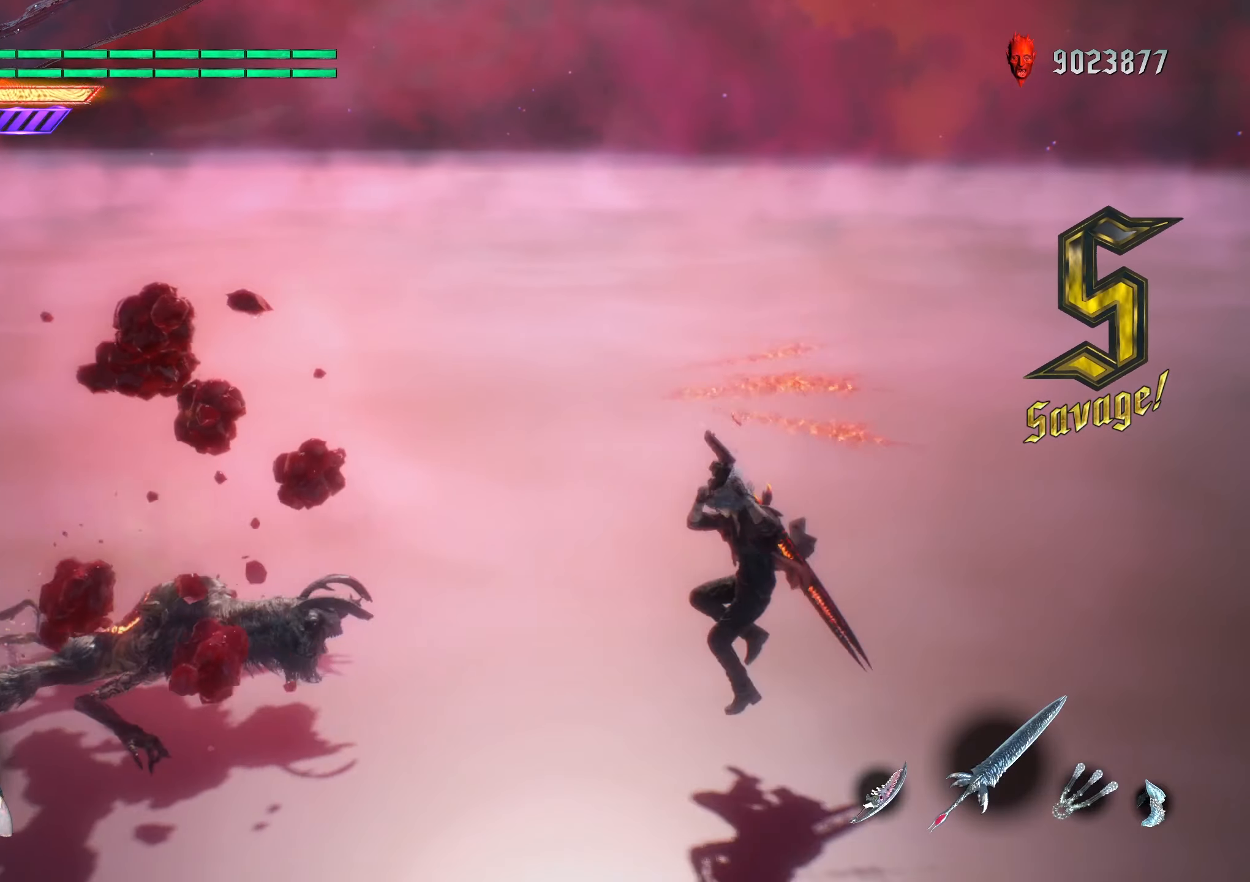
{"buttons": ["R2"], "left_stick": "center", "right_stick": "center", "events": []}
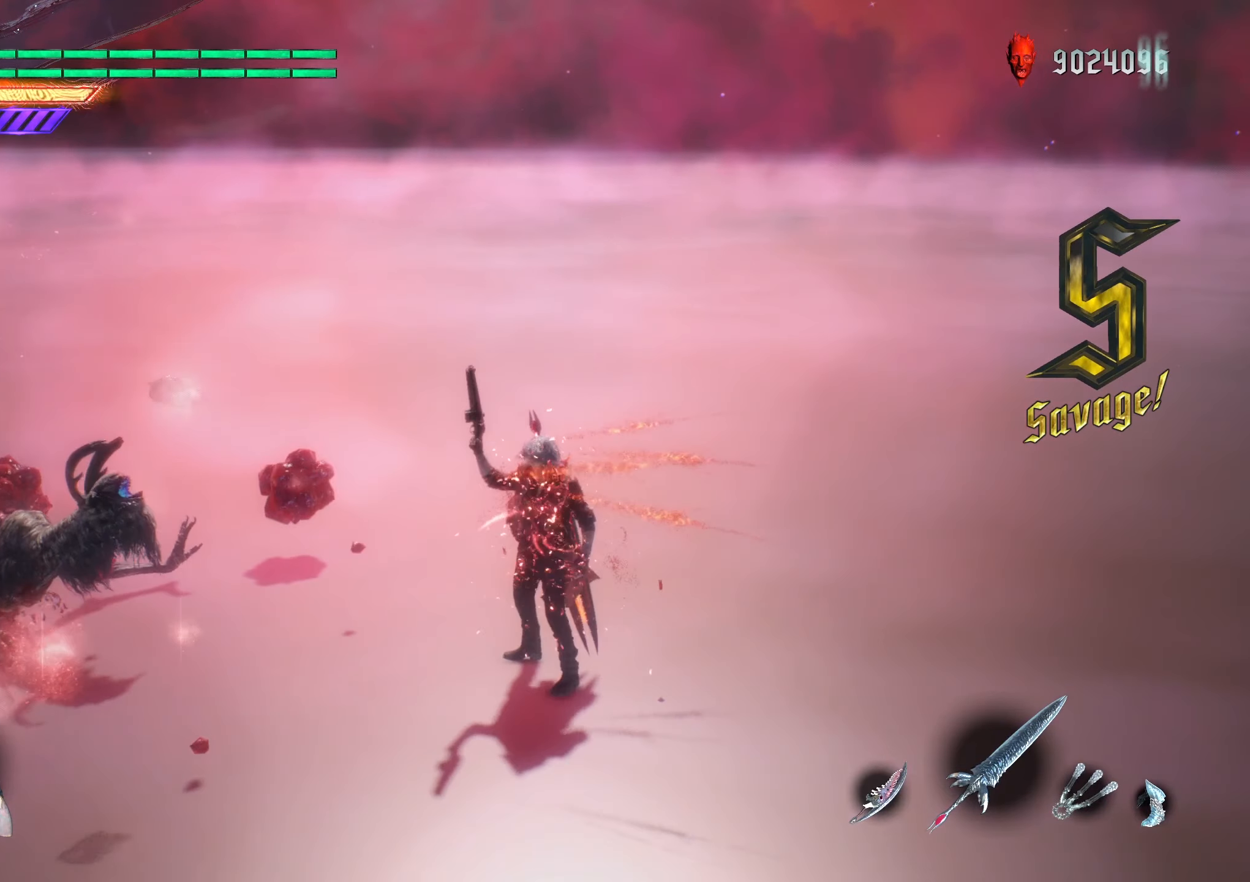
{"buttons": [], "left_stick": "center", "right_stick": "center", "events": [[116, "R2", "up"], [250, "left_stick", "down-right"], [433, "left_stick", "center"]]}
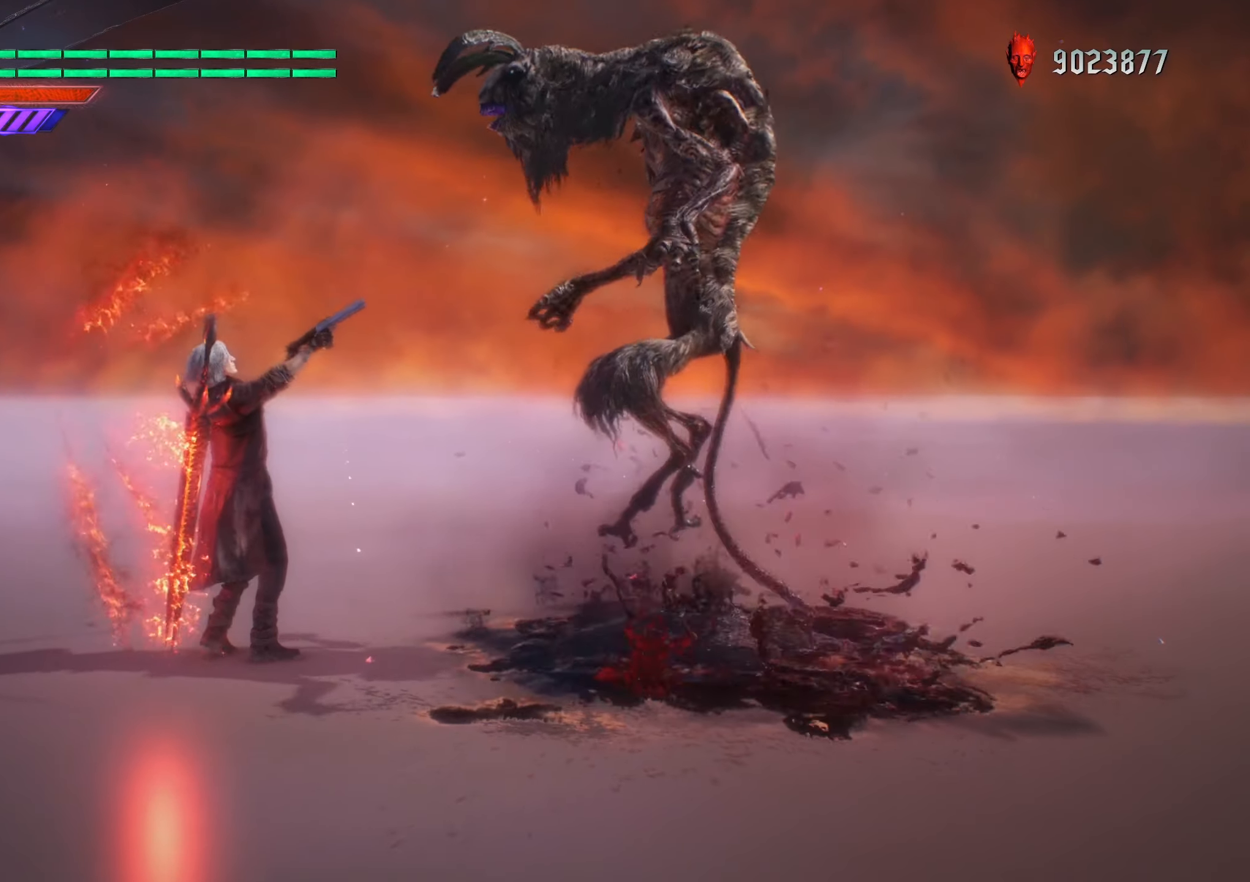
{"buttons": [], "left_stick": "center", "right_stick": "center", "events": [[83, "Y", "down"], [233, "Y", "up"]]}